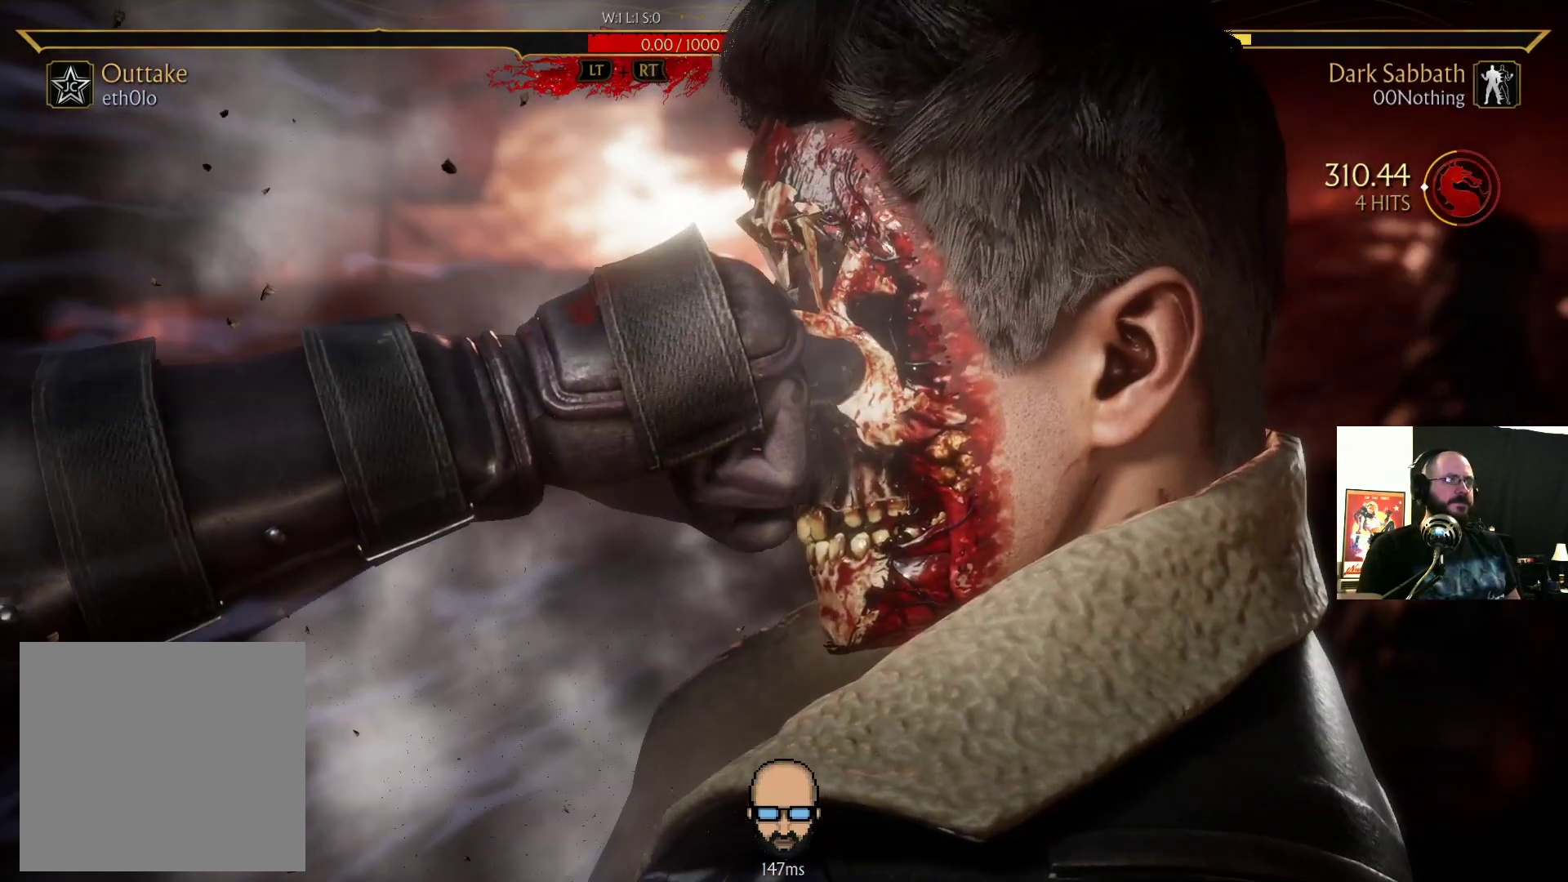
Gameplay with a controller (PlayStation layout); each line is a JSON object with the inputs held at the frame after it. "events" lists button and stick changes between this image and that frame as [ms after this image, input, new state], when the widget could be followed in between. Not read: L3 R3 left_stick right_stick.
{"buttons": [], "events": []}
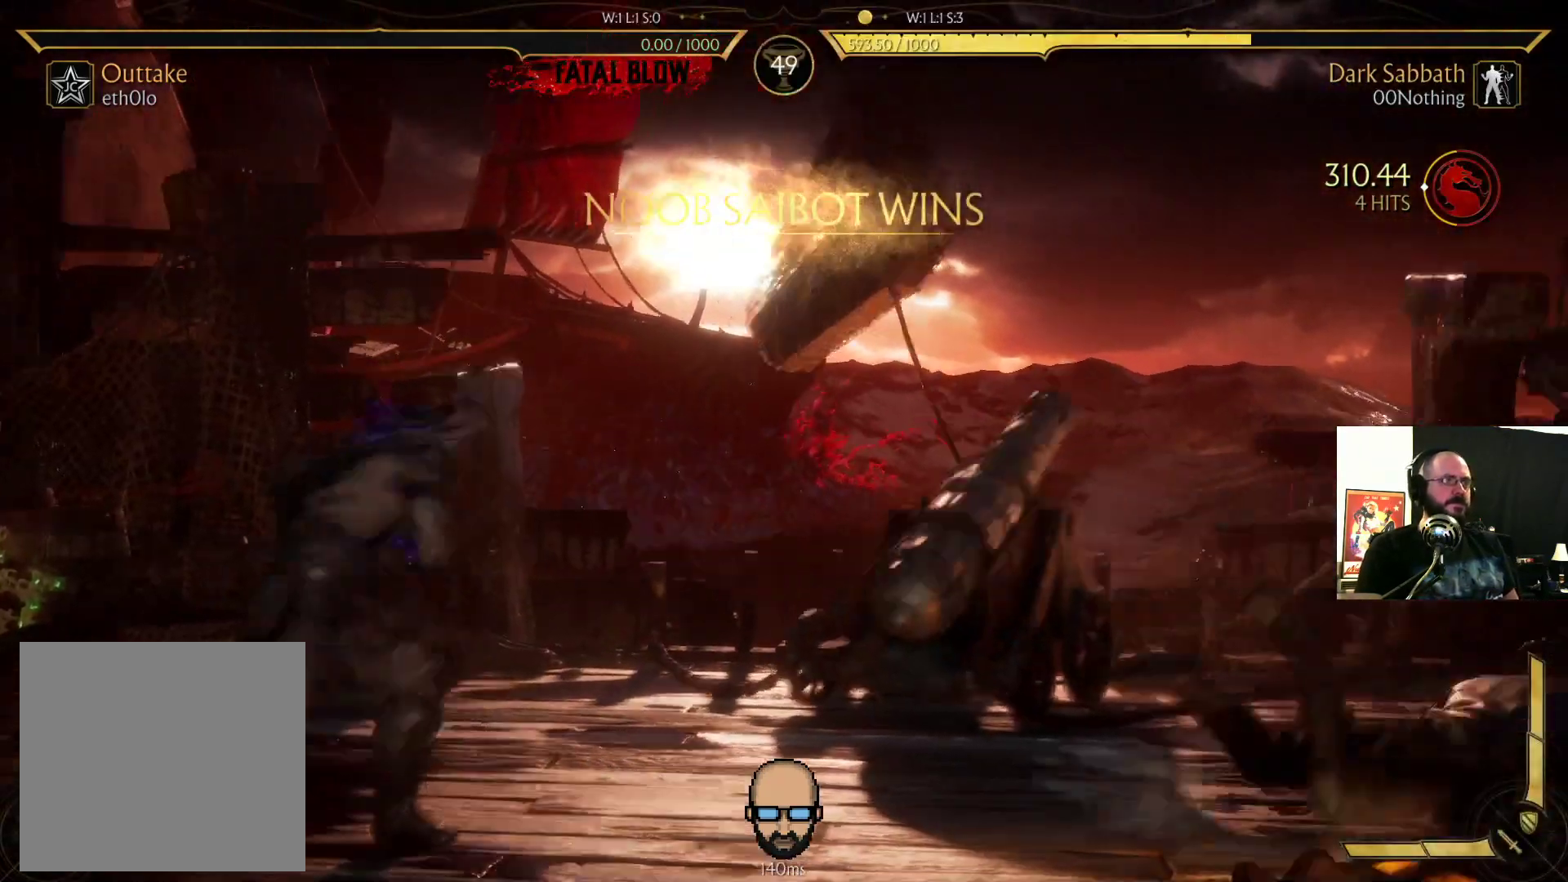
{"buttons": [], "events": []}
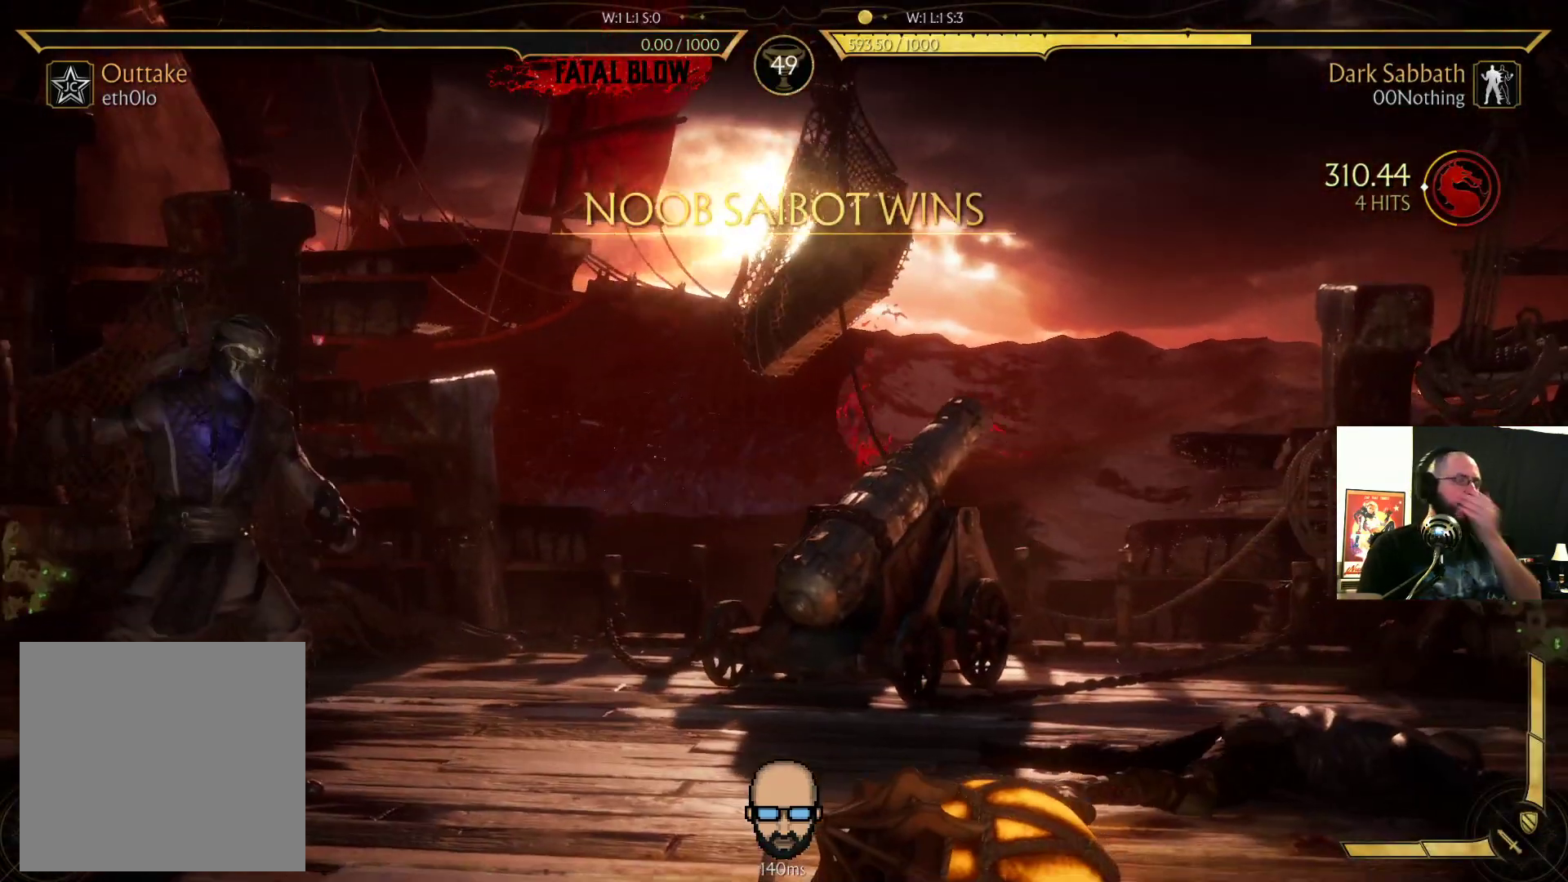
{"buttons": [], "events": []}
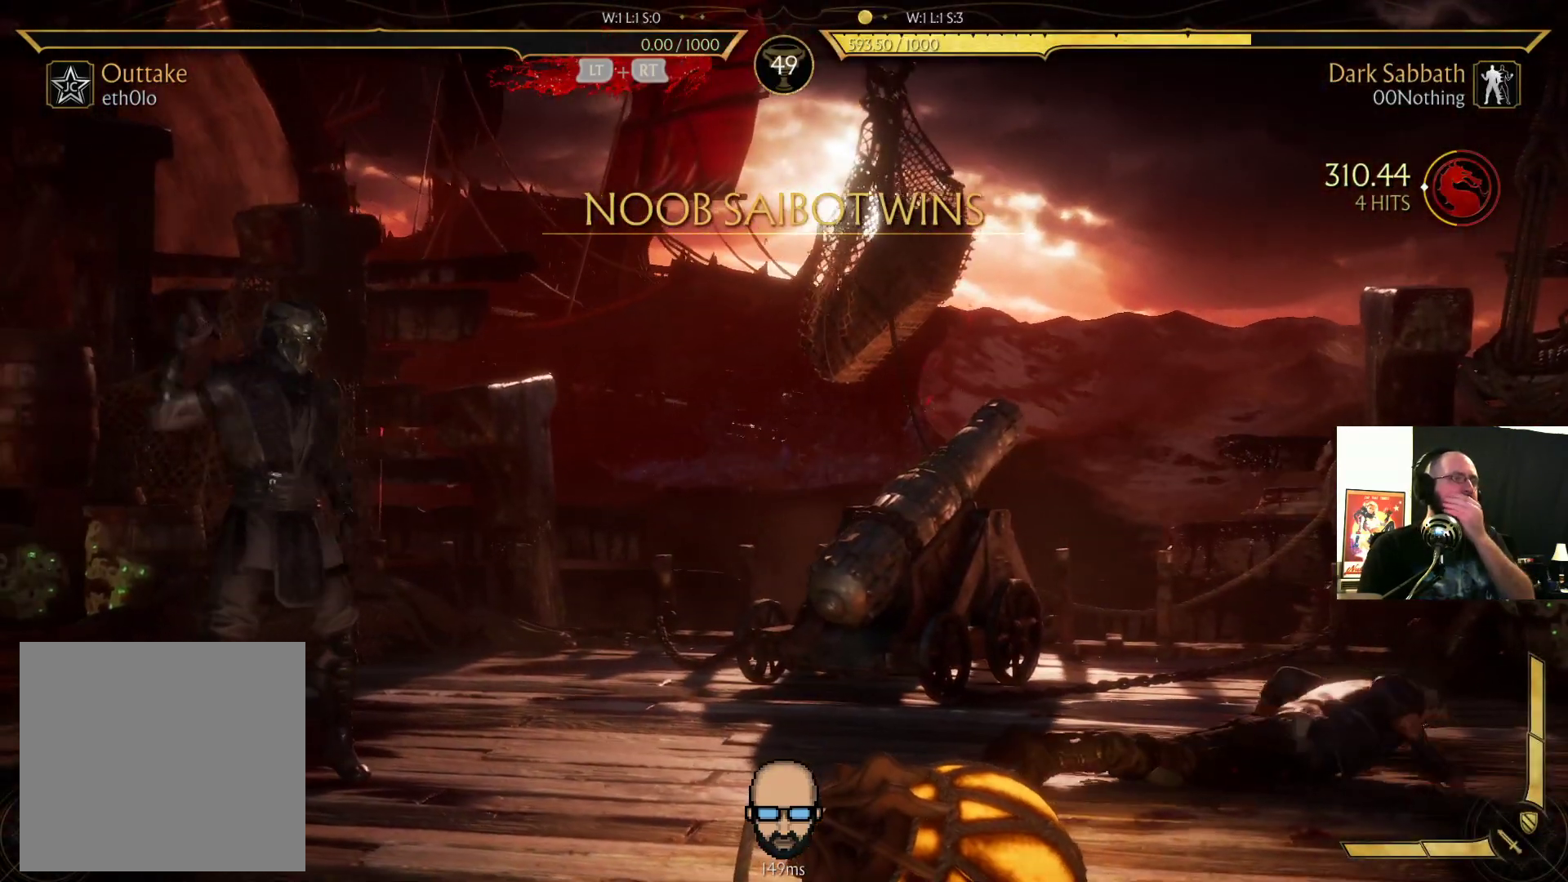
{"buttons": [], "events": []}
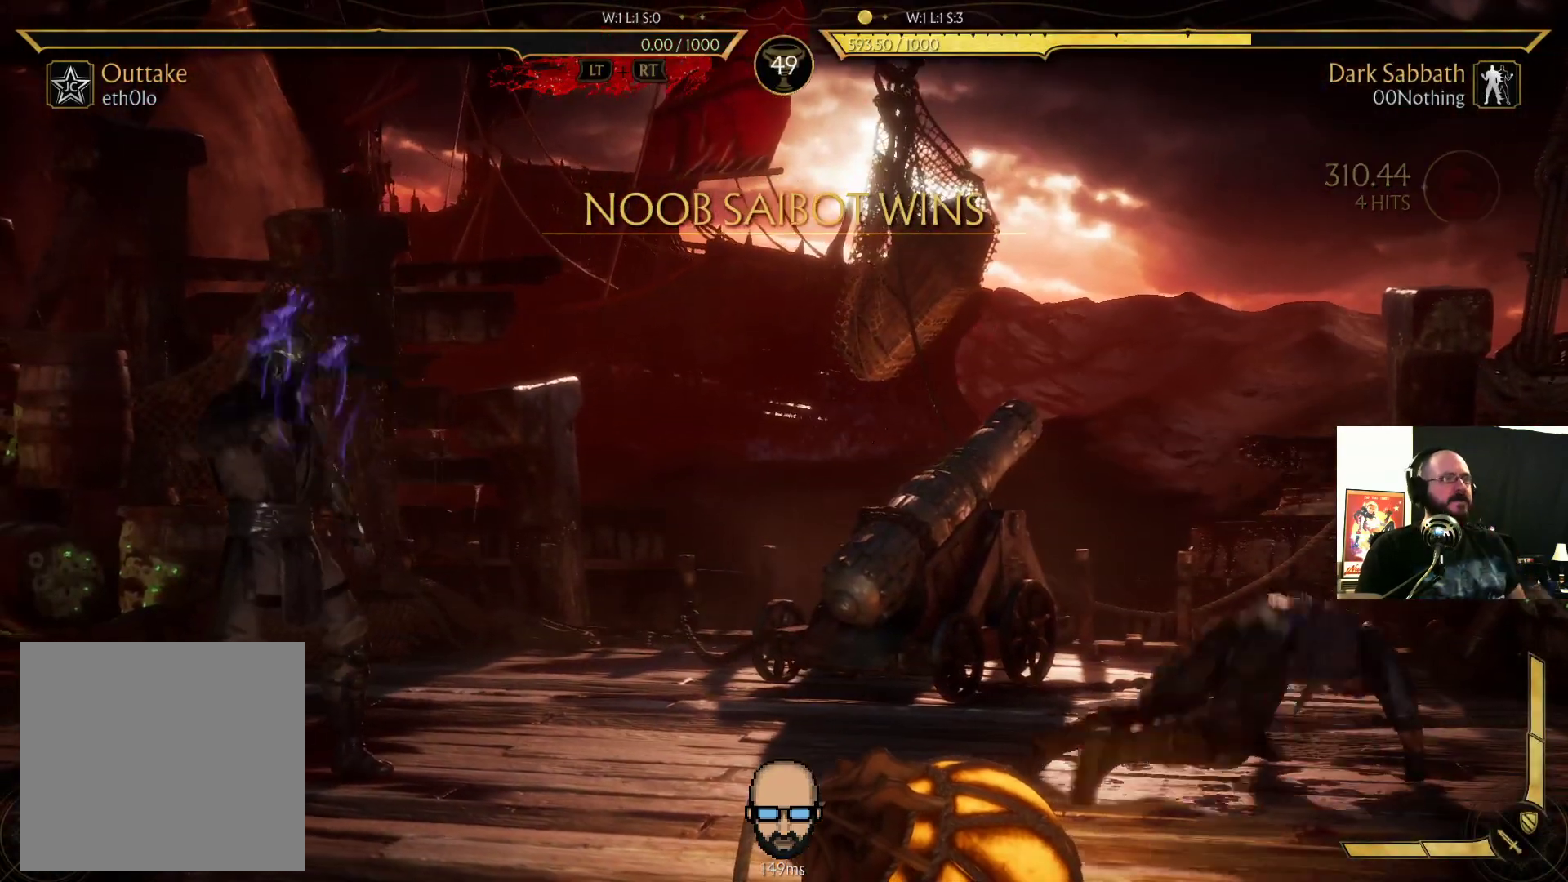
{"buttons": ["R2"], "events": [[400, "R2", "down"]]}
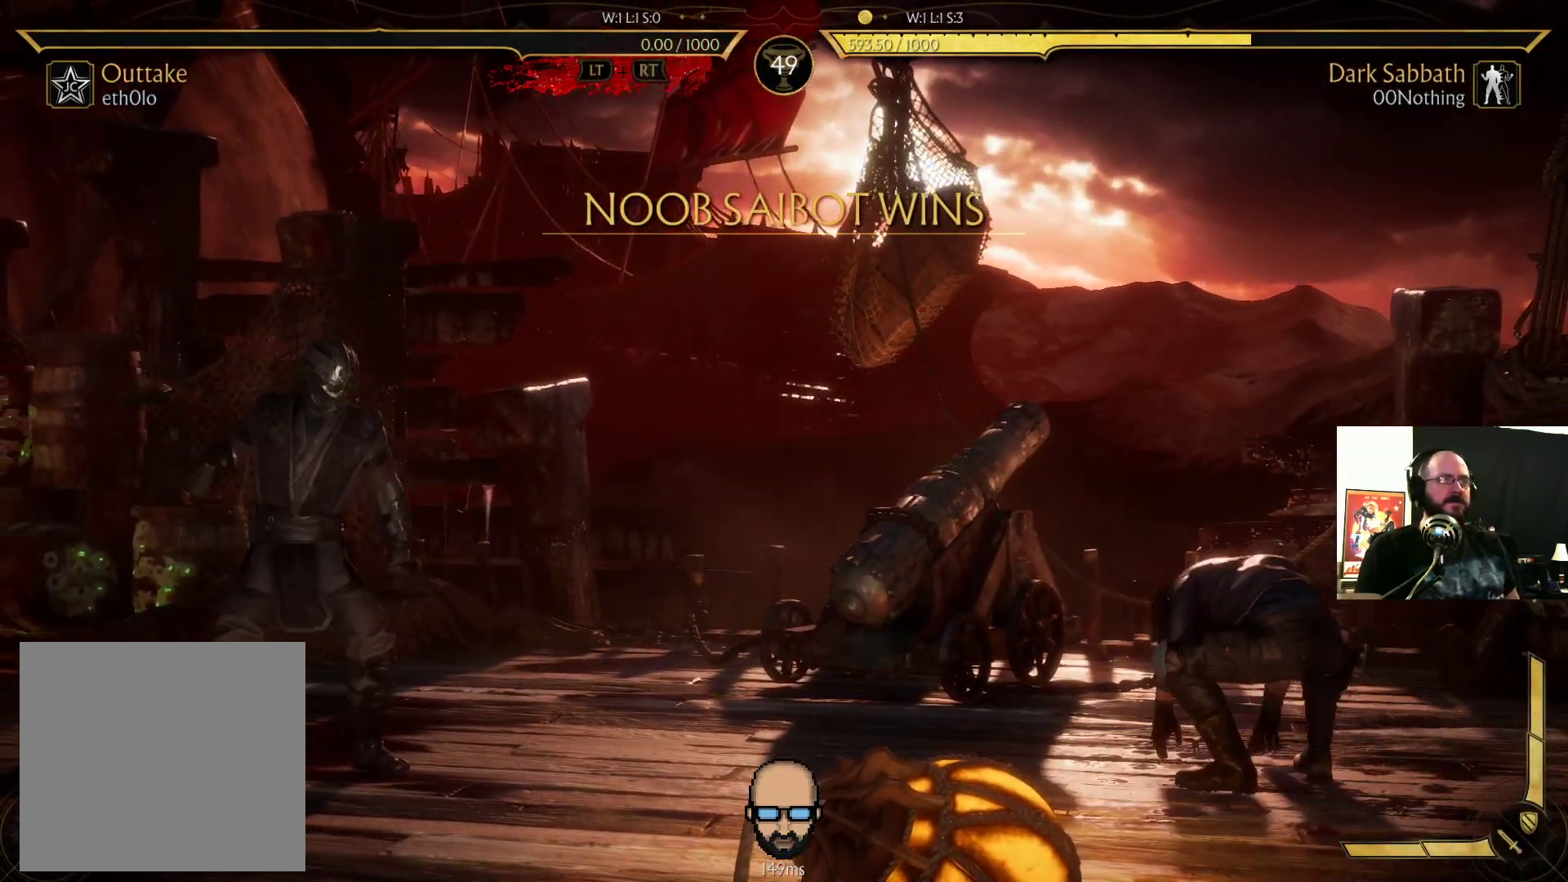
{"buttons": ["R2", "DPAD_DOWN", "DPAD_RIGHT"], "events": [[267, "DPAD_DOWN", "down"], [267, "DPAD_RIGHT", "down"]]}
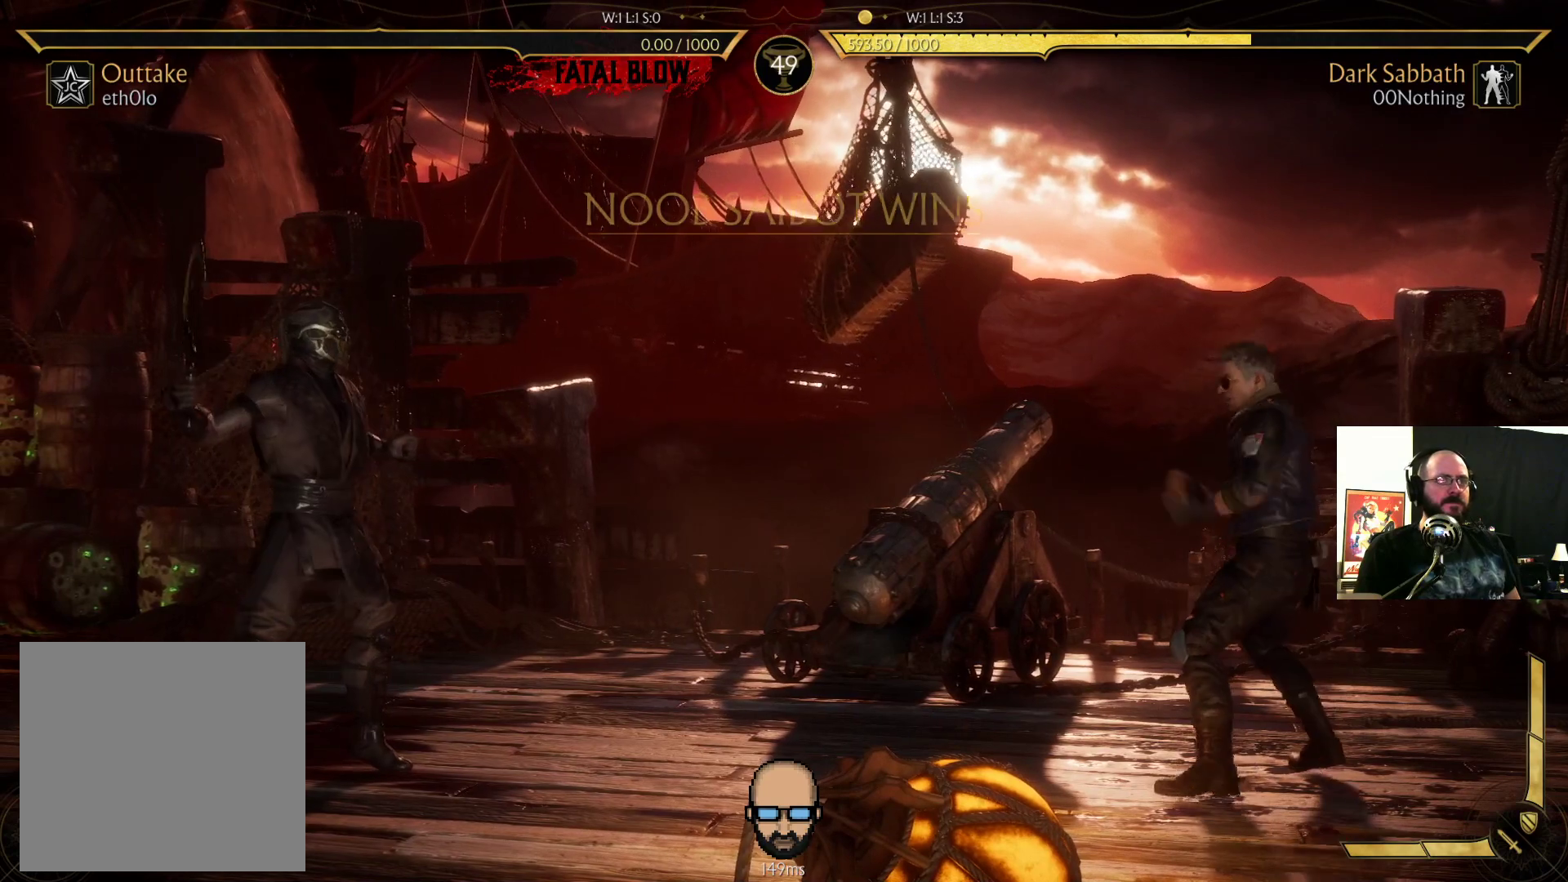
{"buttons": ["R2", "DPAD_DOWN", "DPAD_LEFT"], "events": [[167, "DPAD_DOWN", "up"], [200, "DPAD_RIGHT", "up"], [367, "DPAD_LEFT", "down"], [400, "DPAD_DOWN", "down"]]}
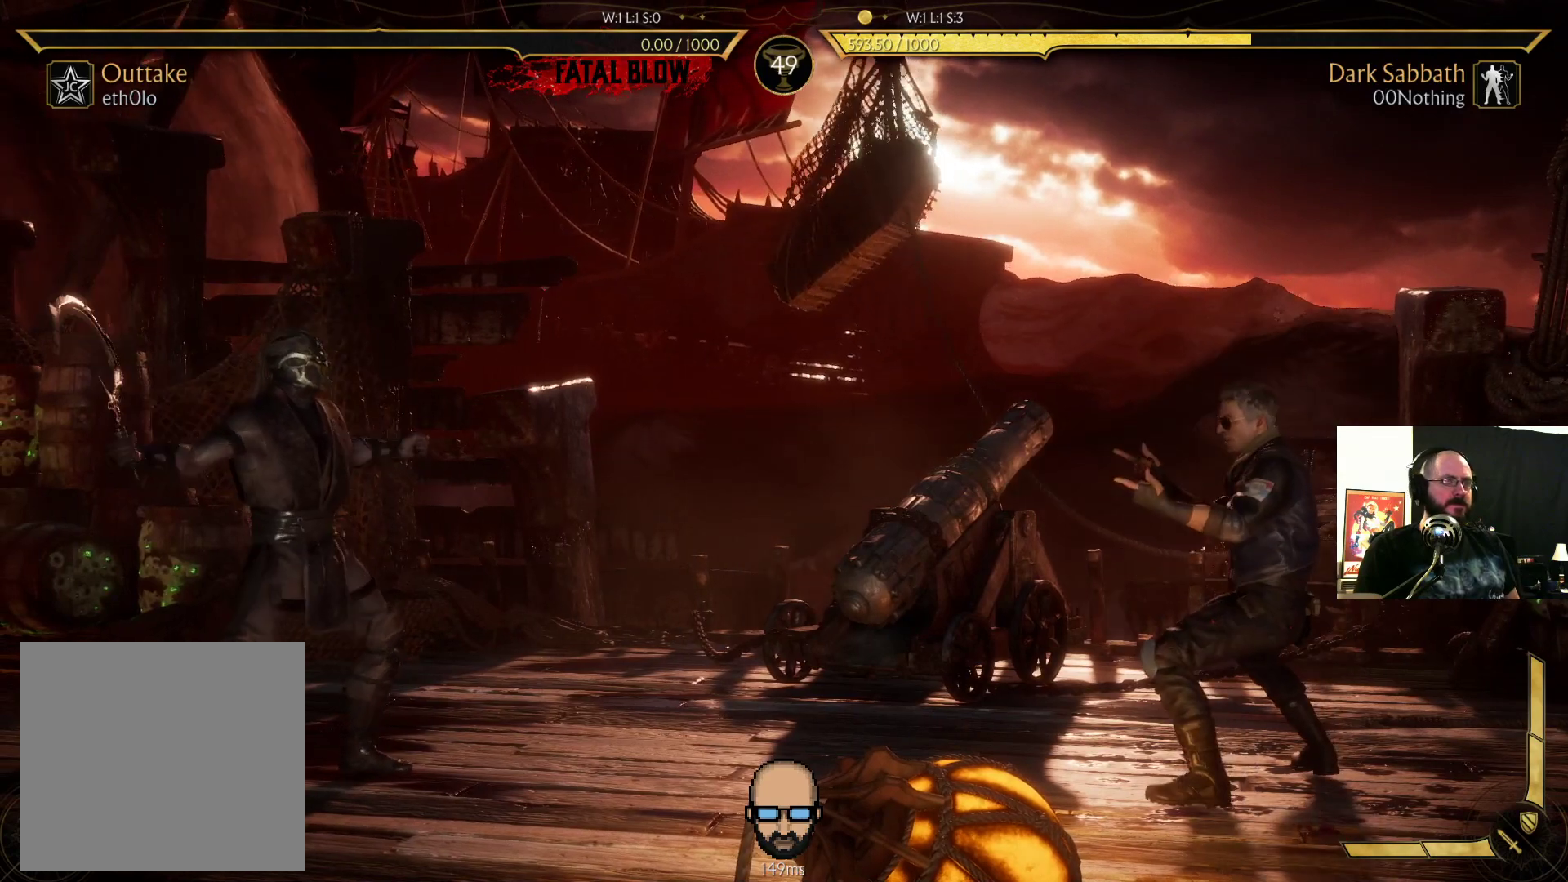
{"buttons": ["R2", "DPAD_DOWN", "DPAD_LEFT"], "events": []}
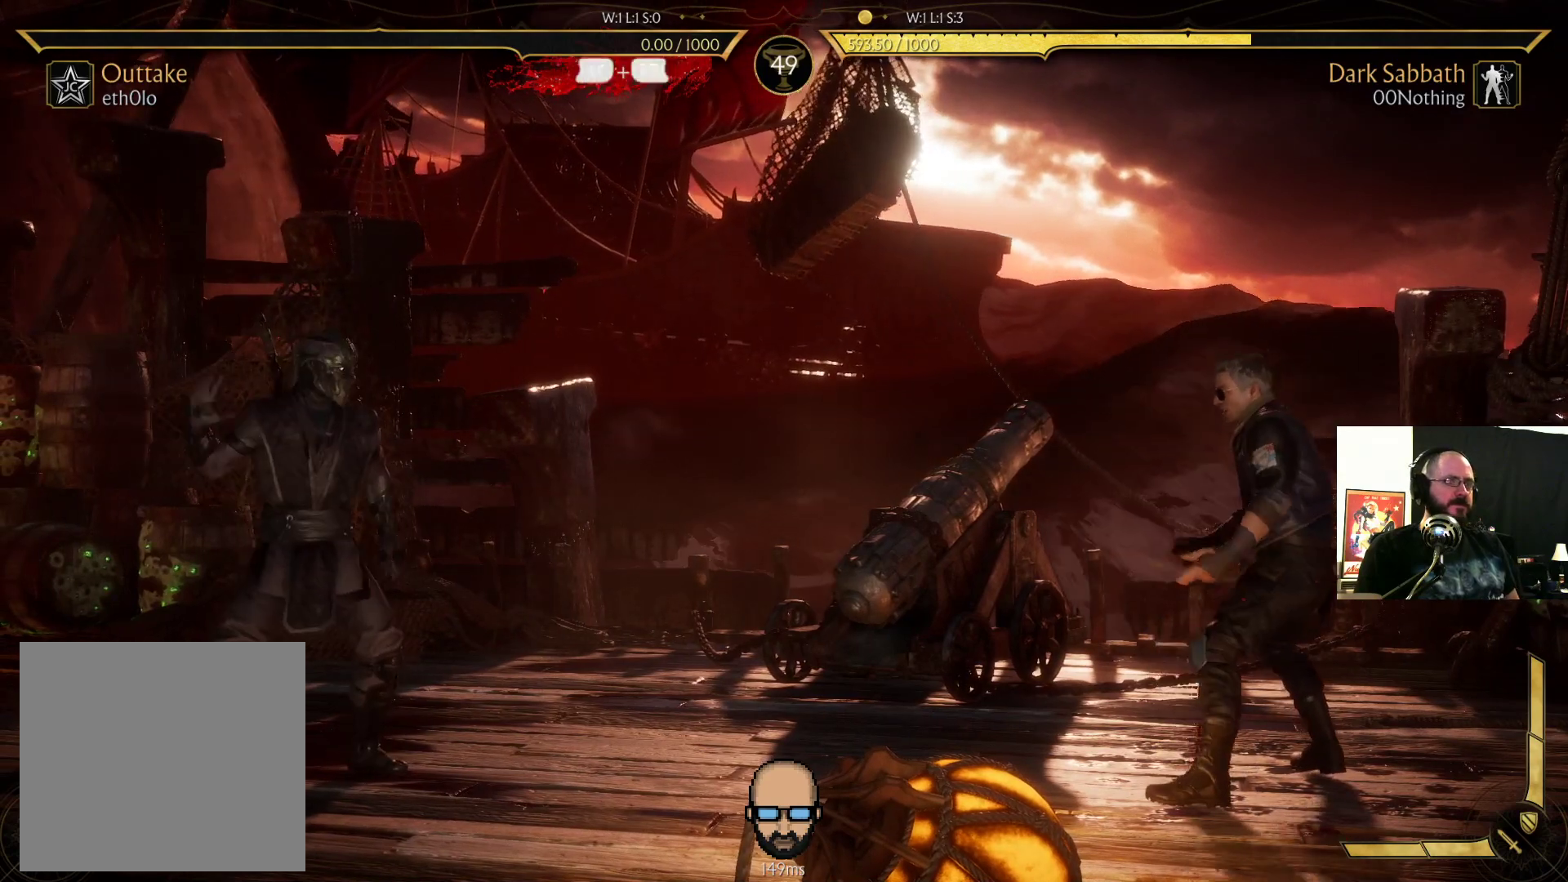
{"buttons": ["R2", "DPAD_DOWN", "DPAD_LEFT"], "events": []}
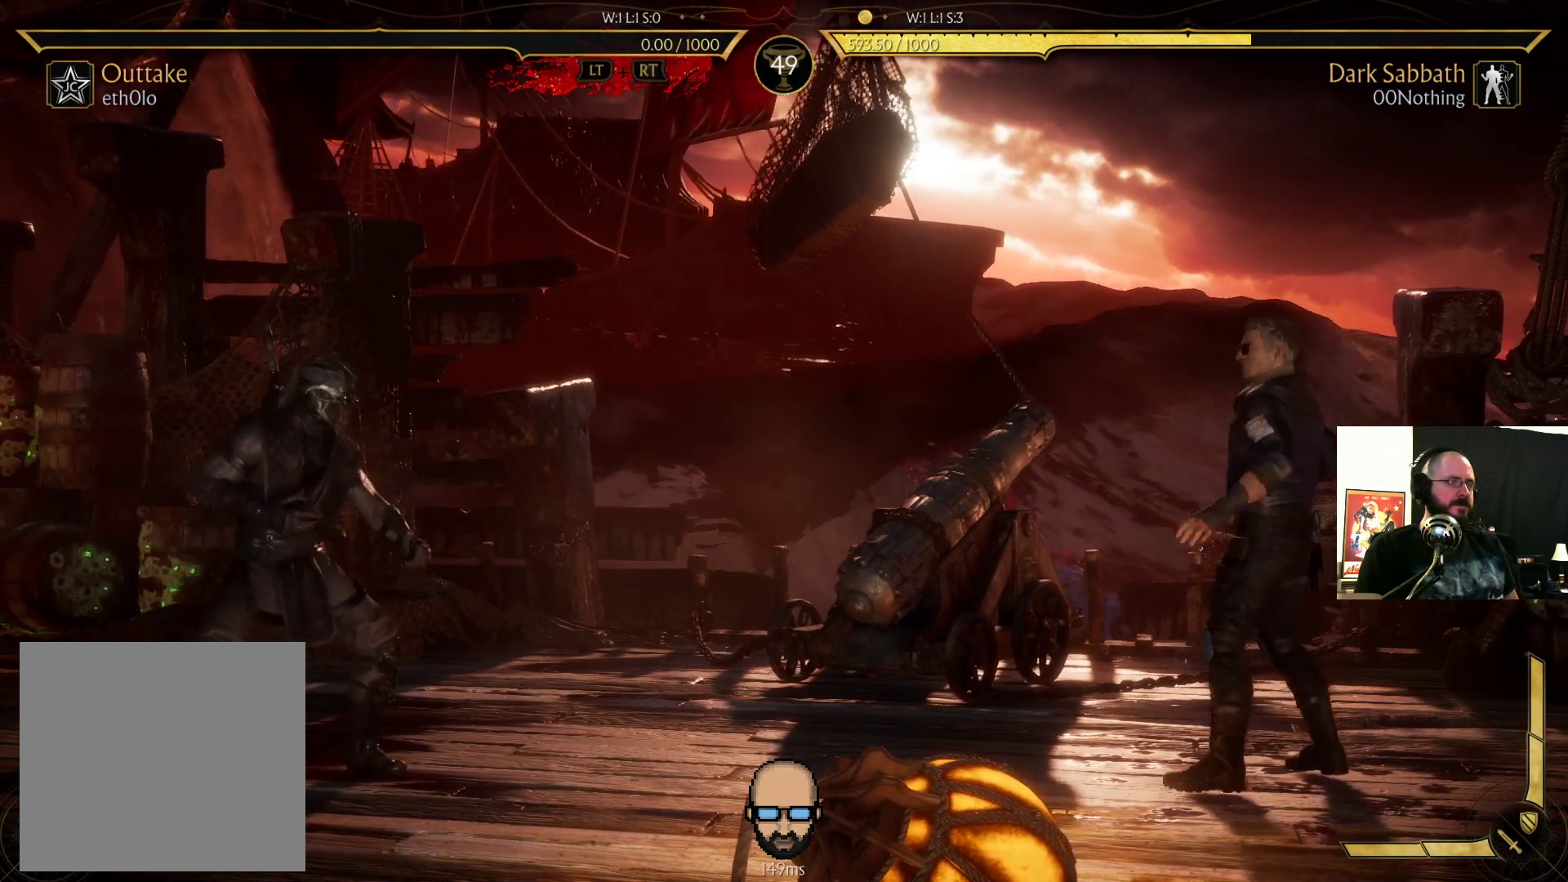
{"buttons": ["R2", "DPAD_DOWN", "DPAD_LEFT"], "events": []}
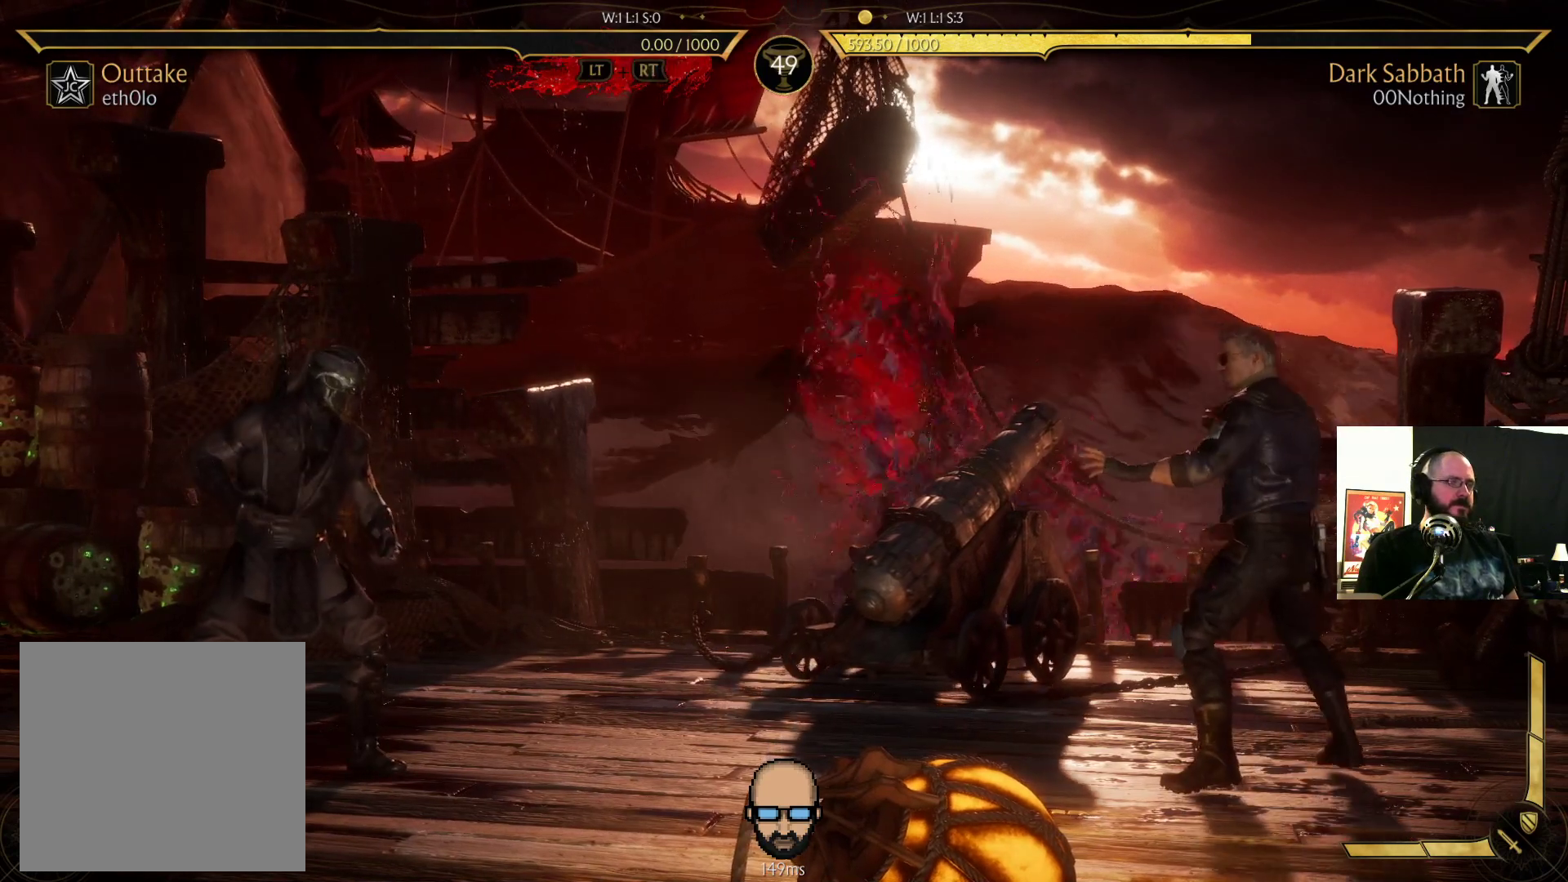
{"buttons": ["R2", "DPAD_DOWN", "DPAD_LEFT"], "events": []}
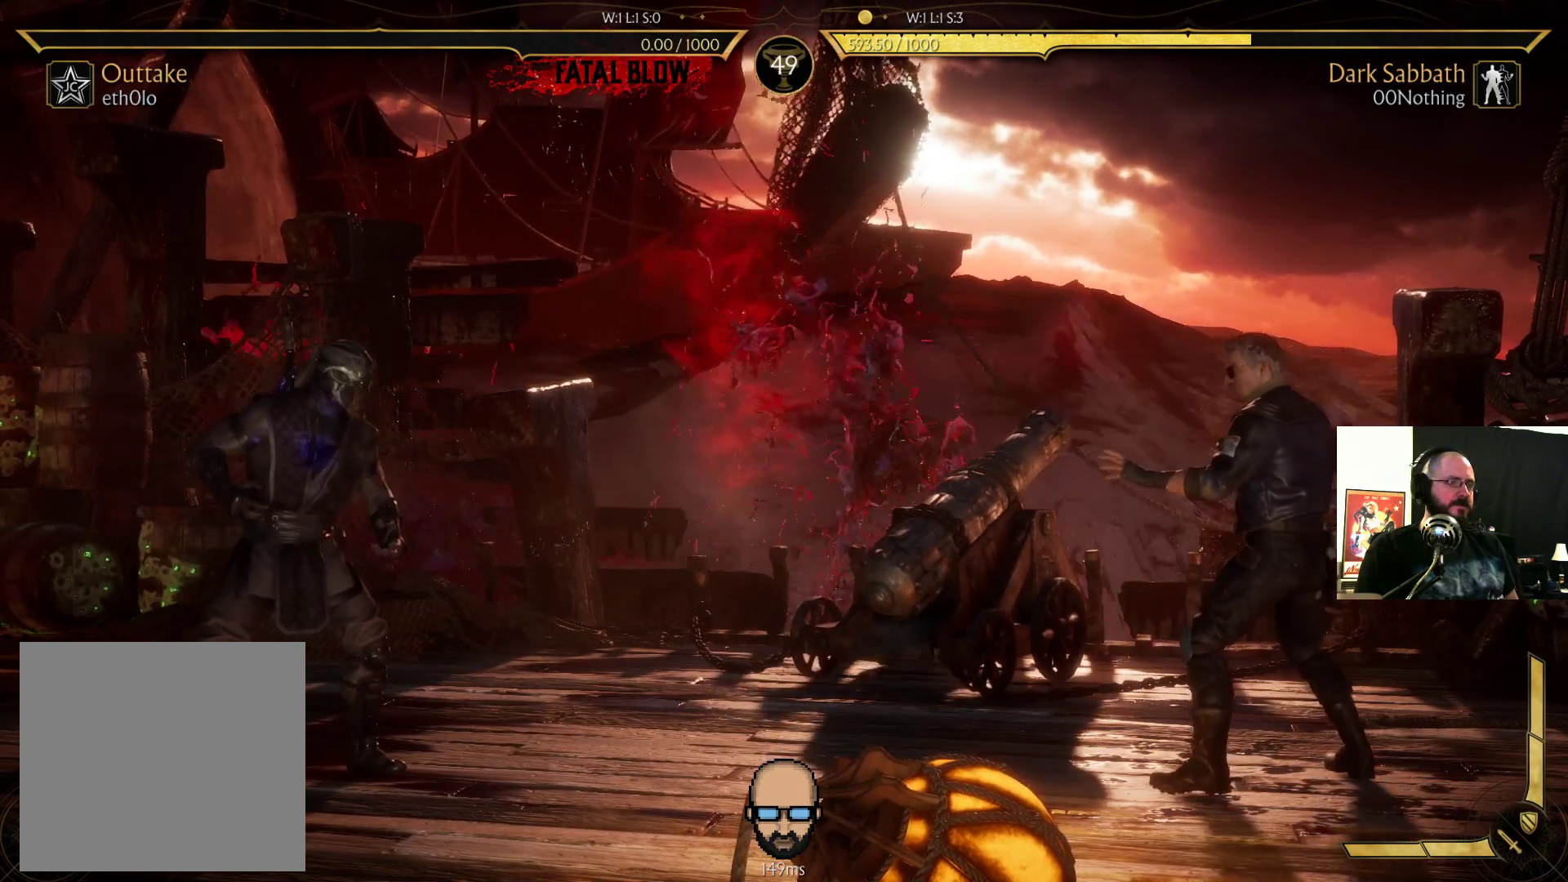
{"buttons": ["R2"], "events": [[200, "DPAD_LEFT", "up"], [233, "DPAD_DOWN", "up"]]}
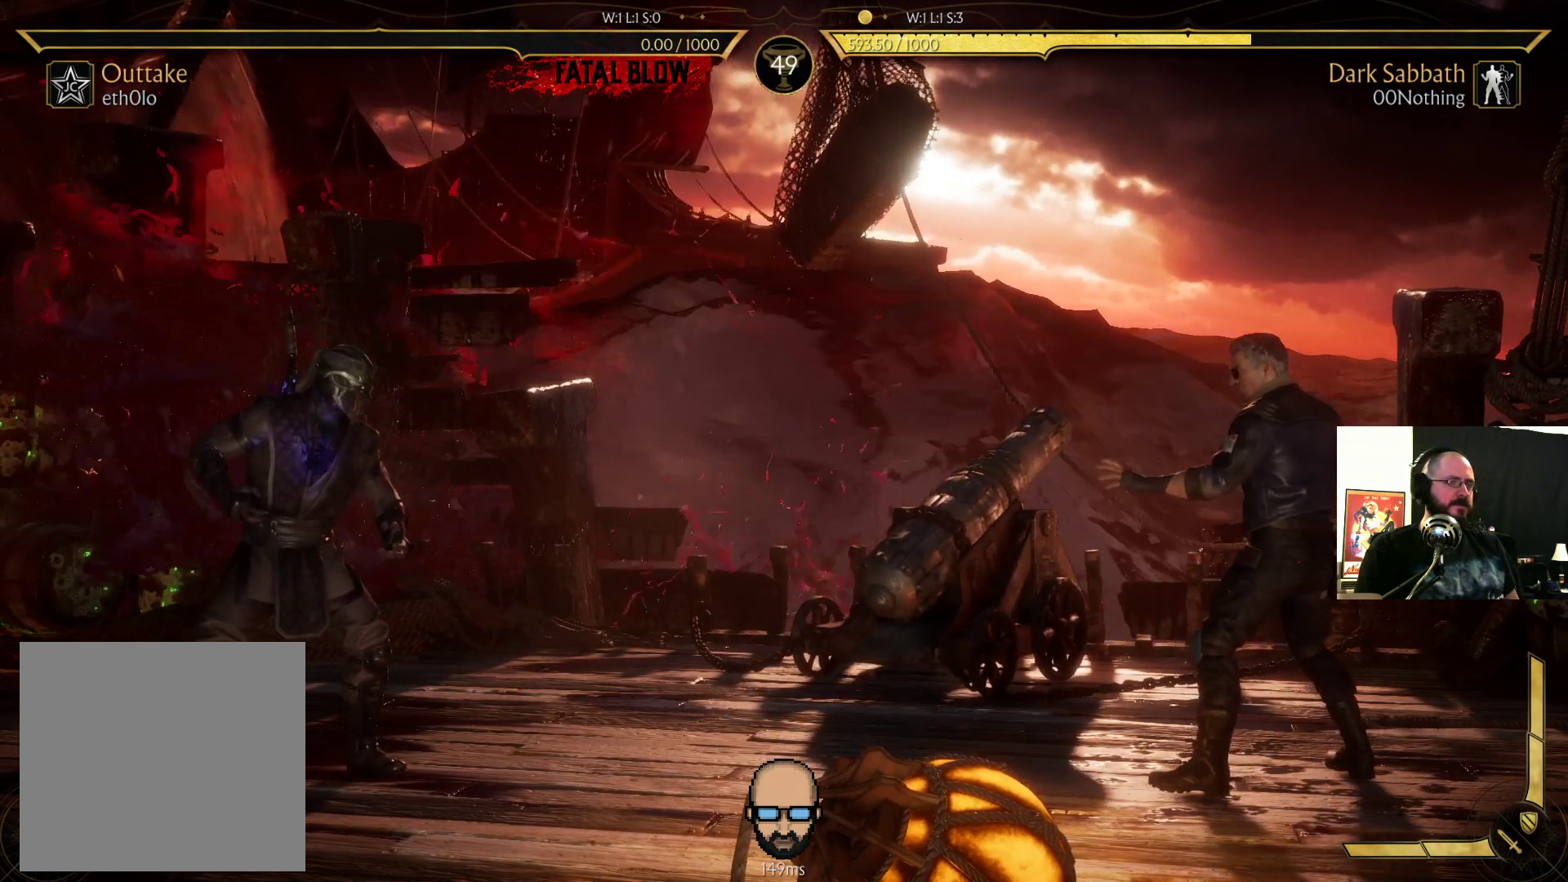
{"buttons": ["R2"], "events": []}
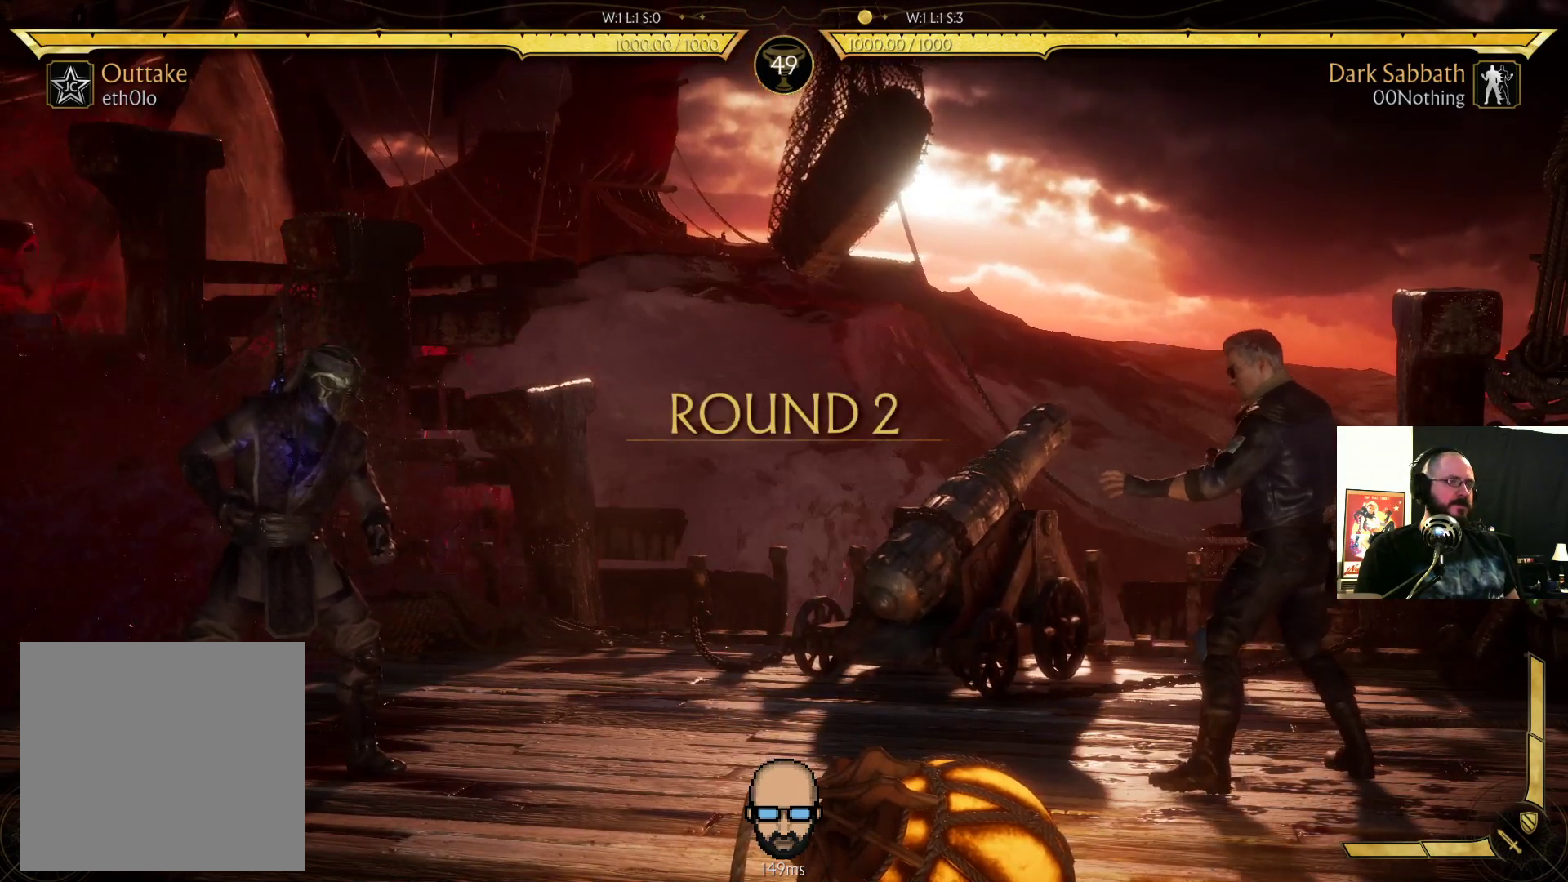
{"buttons": ["R2"], "events": []}
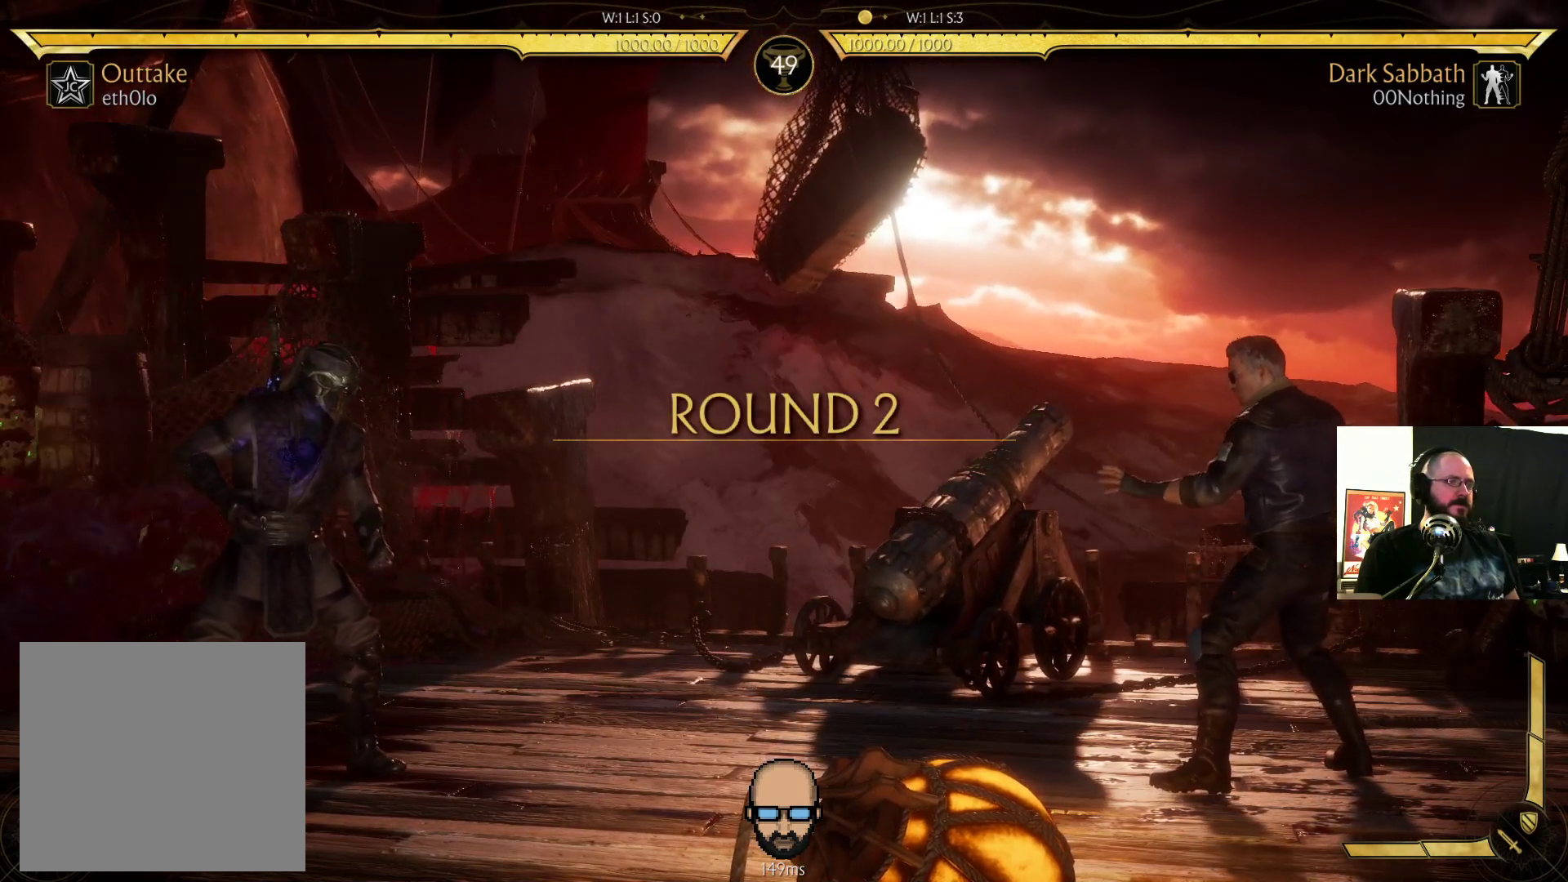
{"buttons": ["R2"], "events": []}
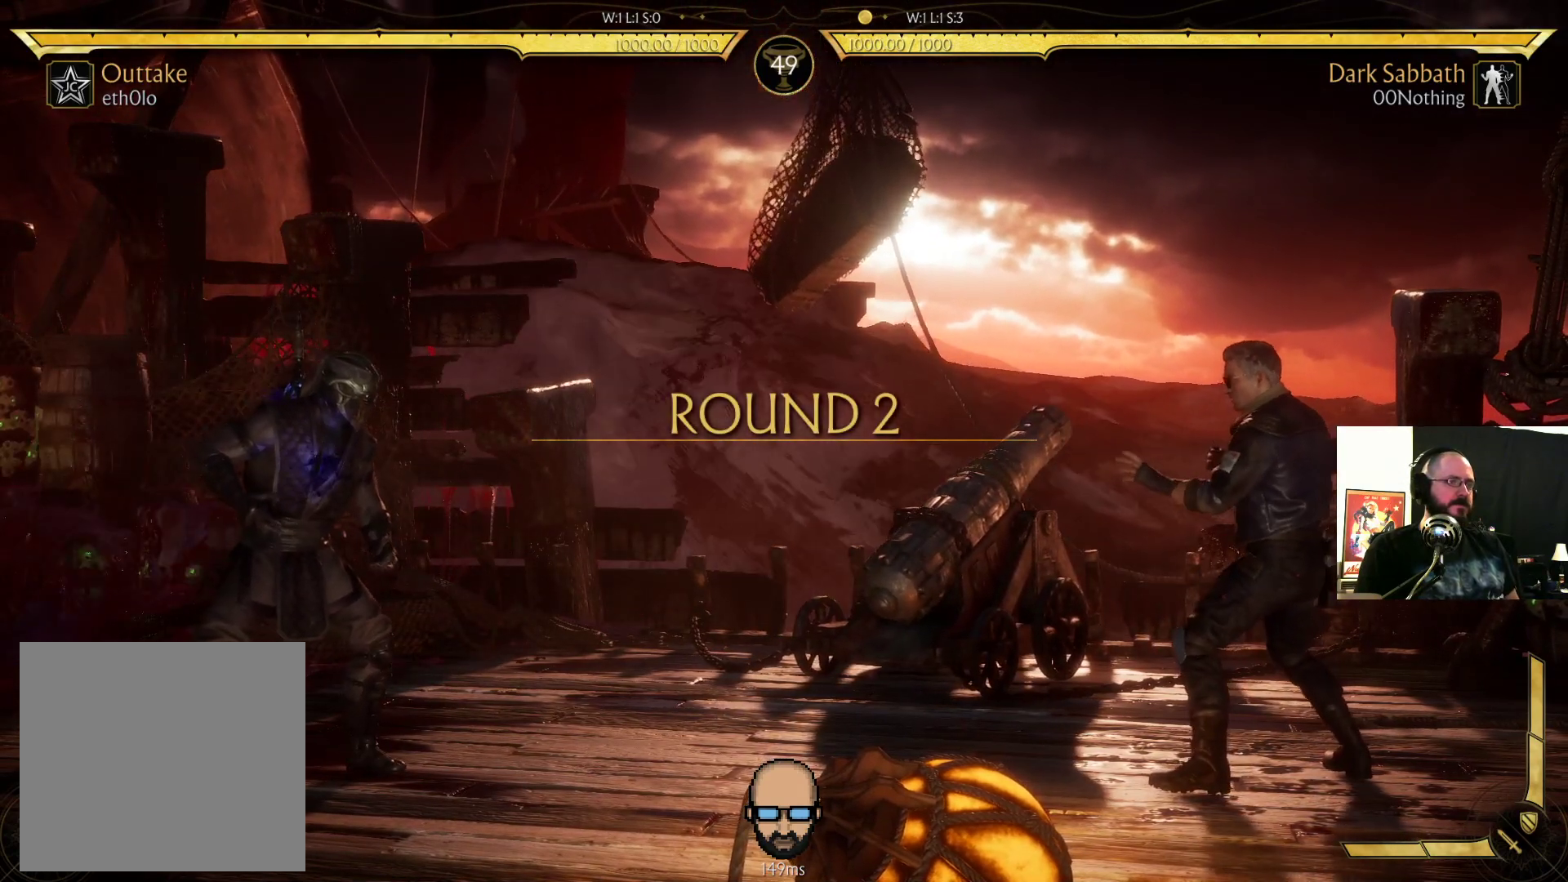
{"buttons": ["R2"], "events": []}
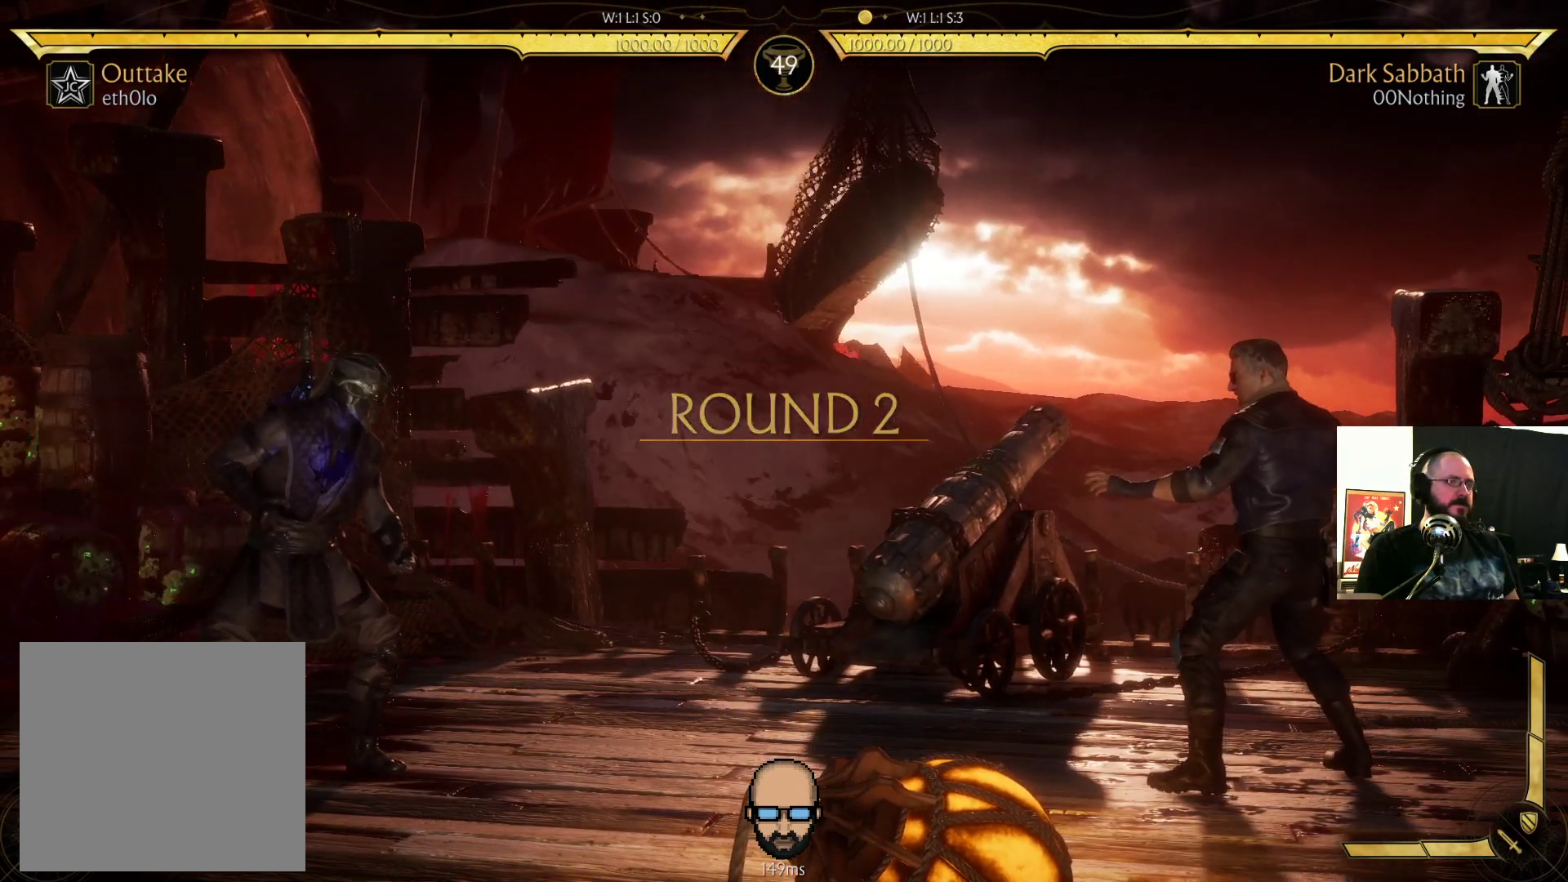
{"buttons": ["DPAD_LEFT"], "events": [[67, "R2", "up"], [100, "DPAD_LEFT", "down"]]}
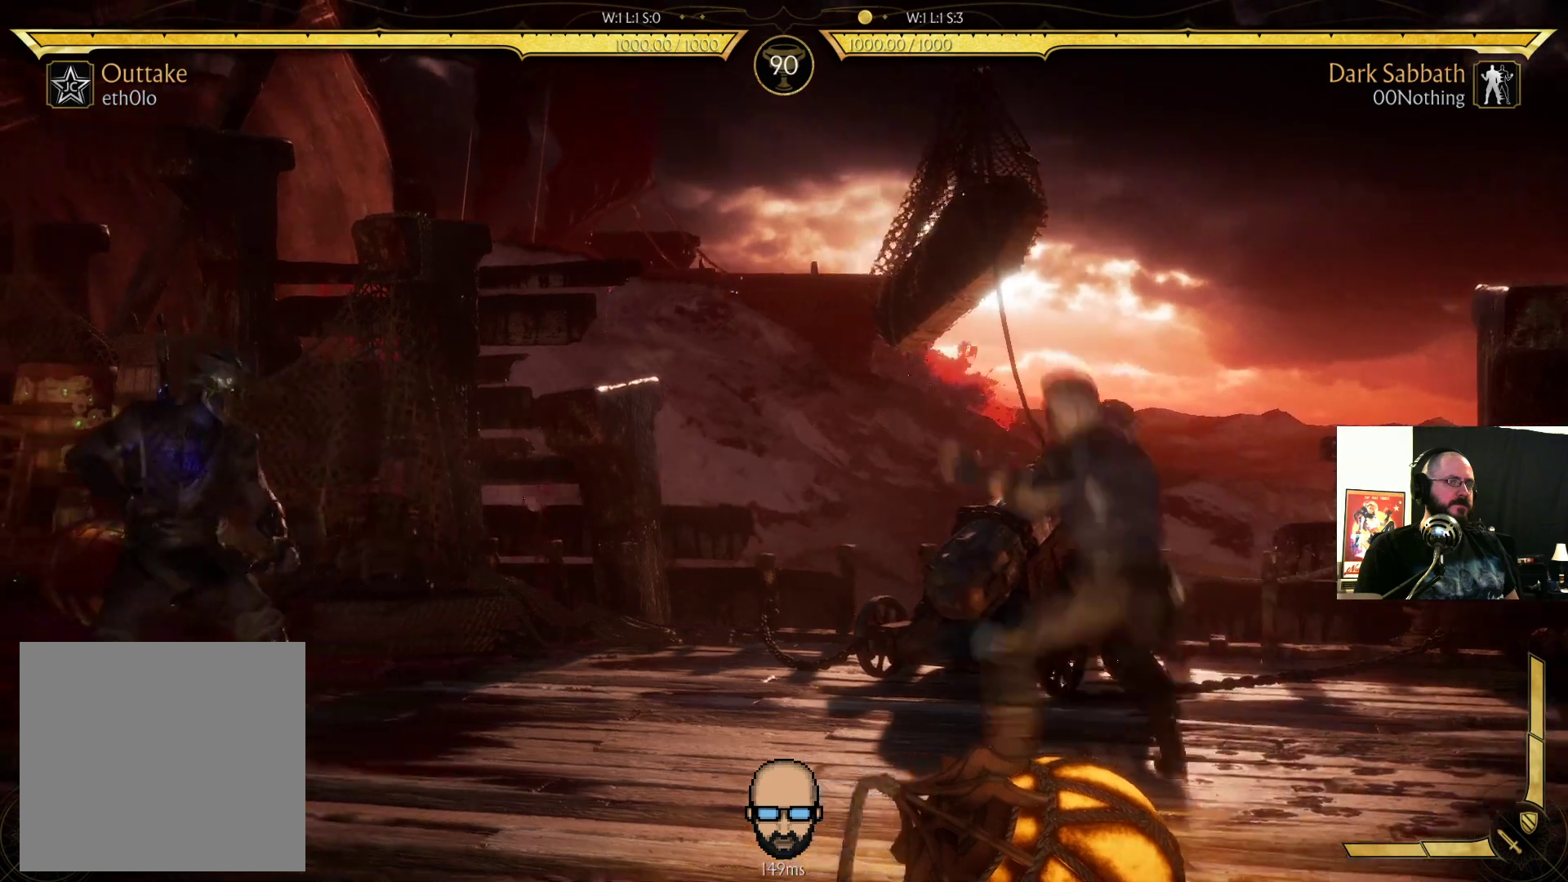
{"buttons": [], "events": [[100, "DPAD_LEFT", "up"], [200, "DPAD_LEFT", "down"], [267, "DPAD_LEFT", "up"], [333, "DPAD_RIGHT", "down"], [367, "SQUARE", "down"], [433, "DPAD_RIGHT", "up"], [433, "SQUARE", "up"]]}
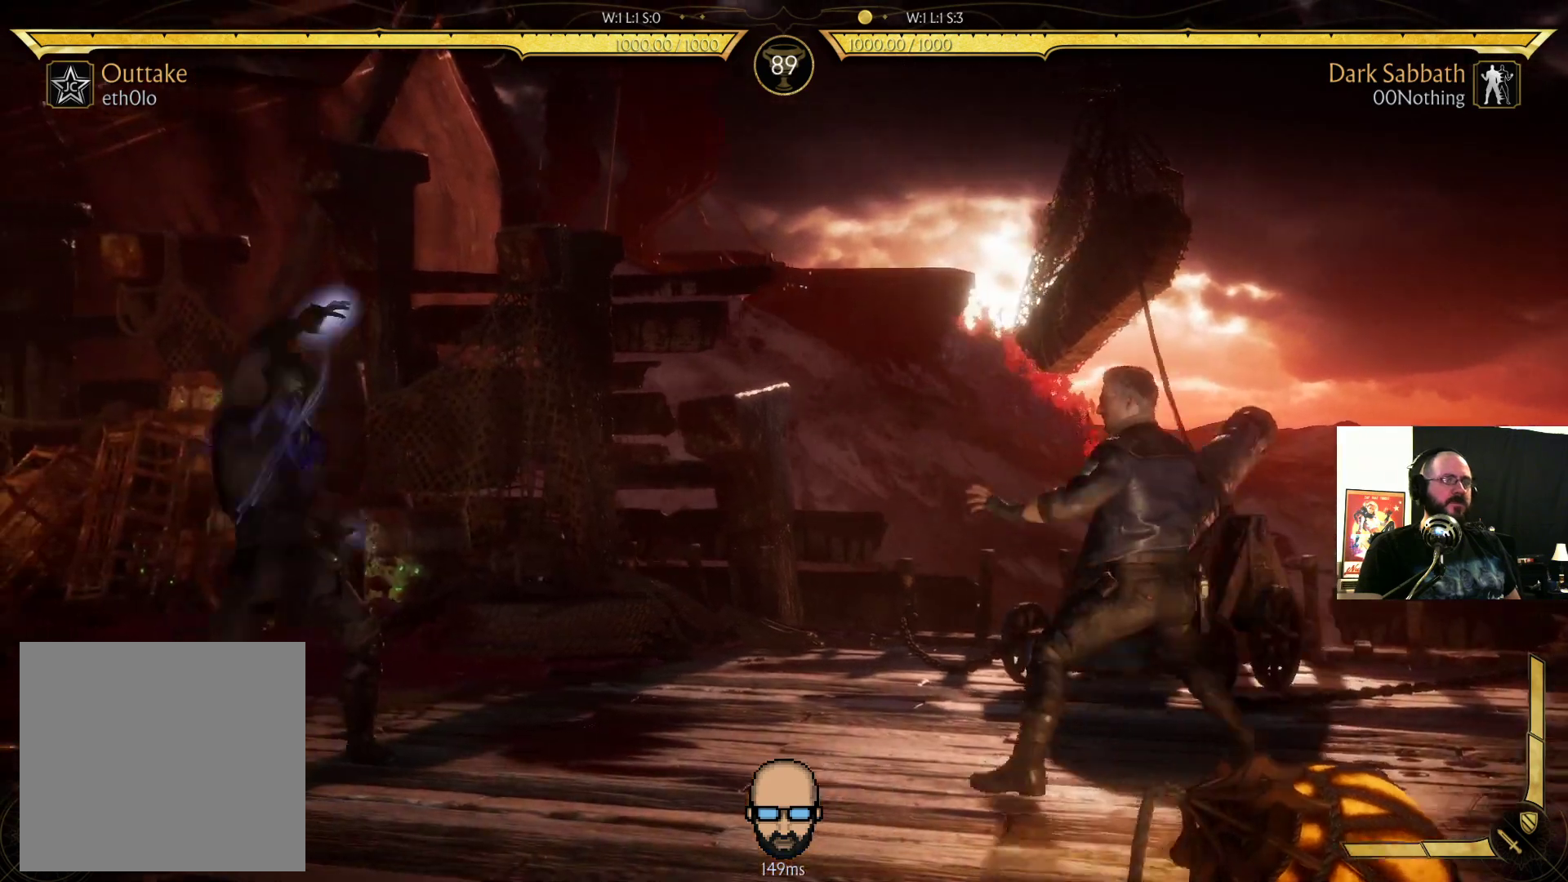
{"buttons": [], "events": [[100, "R2", "down"], [333, "R2", "up"]]}
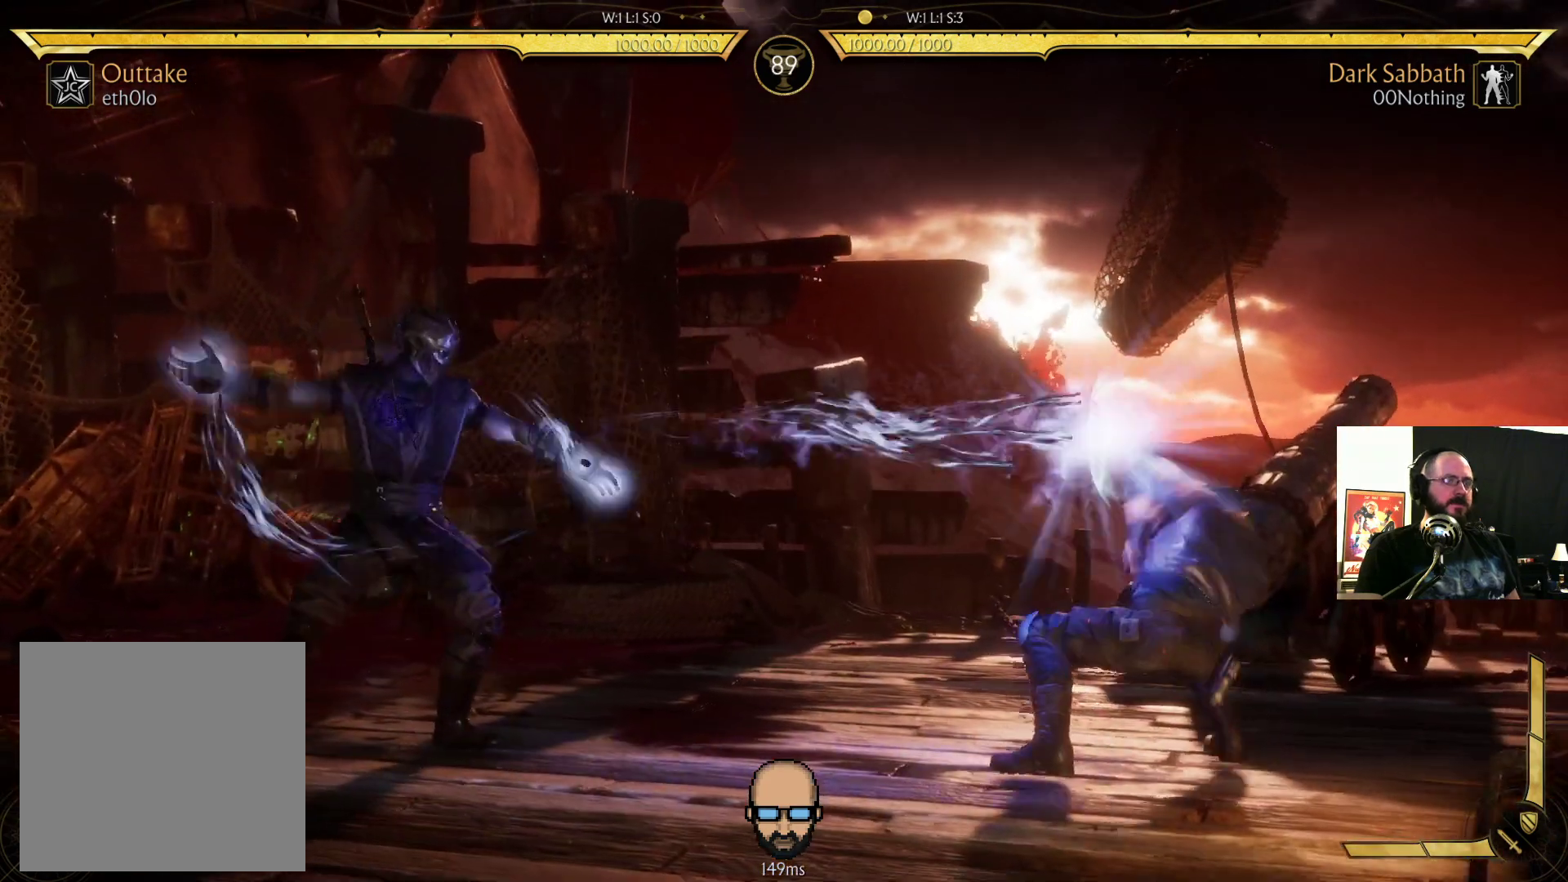
{"buttons": [], "events": [[333, "DPAD_RIGHT", "down"], [467, "DPAD_RIGHT", "up"]]}
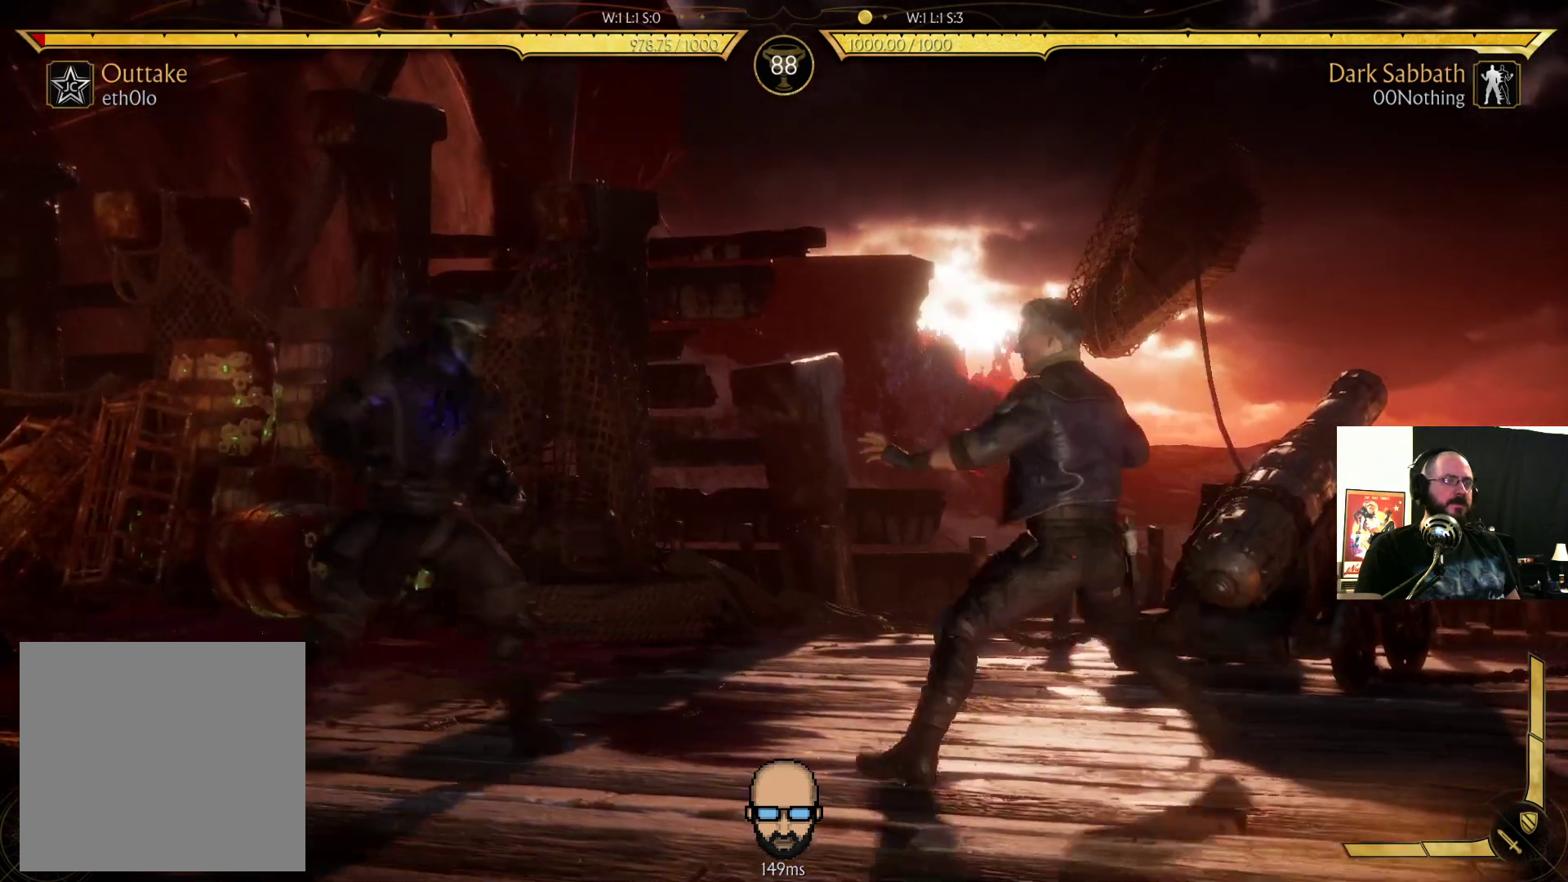
{"buttons": ["TRIANGLE", "DPAD_LEFT"], "events": [[33, "DPAD_LEFT", "down"], [100, "SQUARE", "down"], [167, "SQUARE", "up"], [233, "CROSS", "down"], [267, "CIRCLE", "down"], [267, "SQUARE", "down"], [300, "TRIANGLE", "down"], [333, "CIRCLE", "up"], [333, "CROSS", "up"], [333, "TRIANGLE", "up"], [367, "SQUARE", "up"], [467, "TRIANGLE", "down"]]}
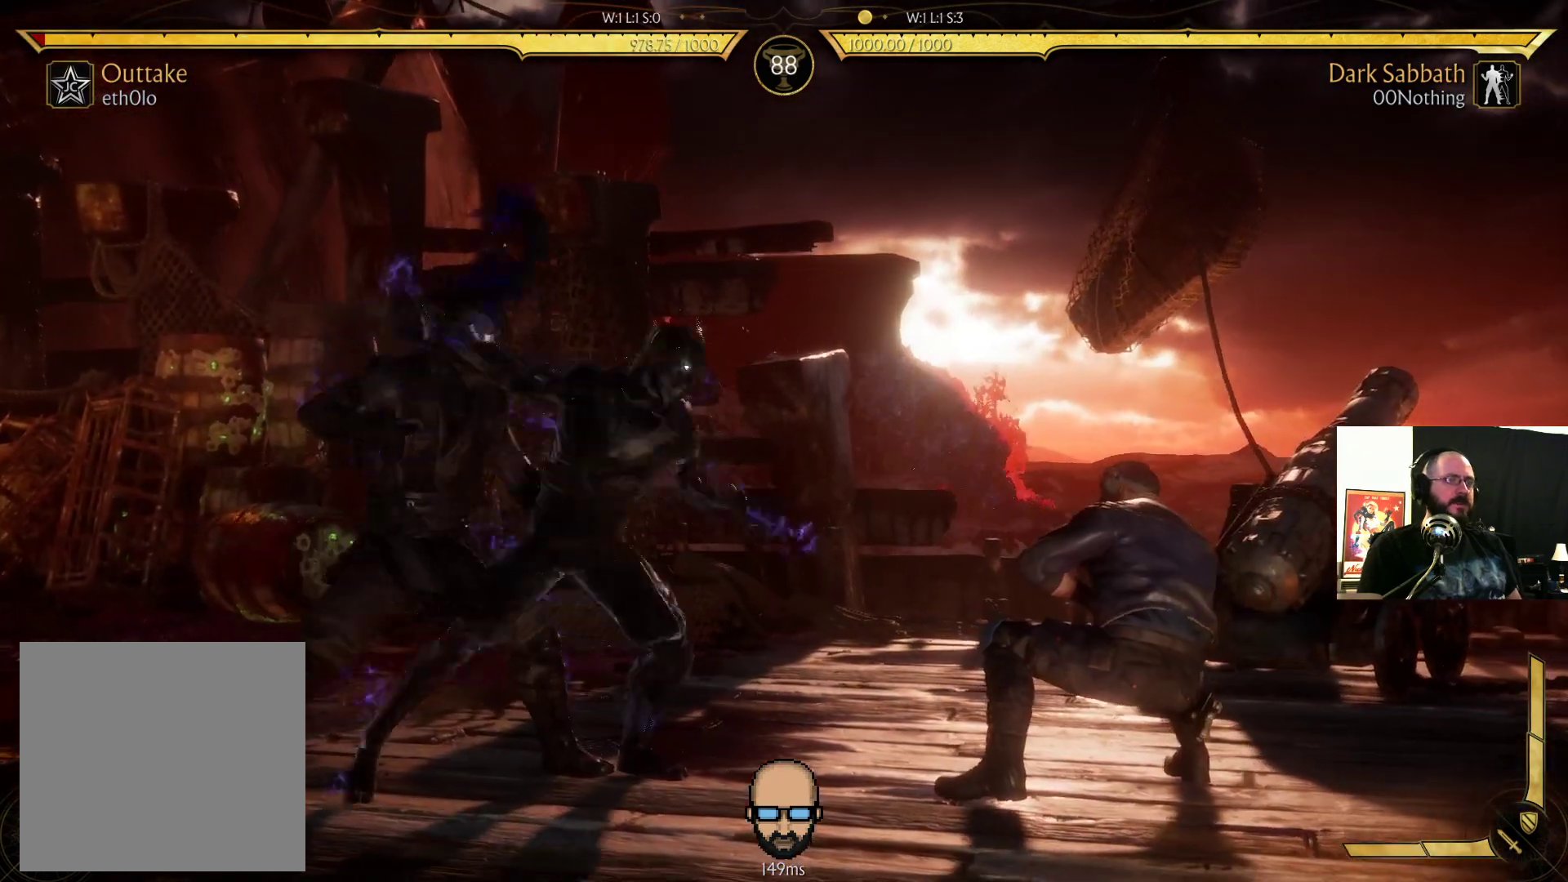
{"buttons": [], "events": [[67, "TRIANGLE", "up"], [167, "TRIANGLE", "down"], [300, "DPAD_LEFT", "up"], [333, "TRIANGLE", "up"]]}
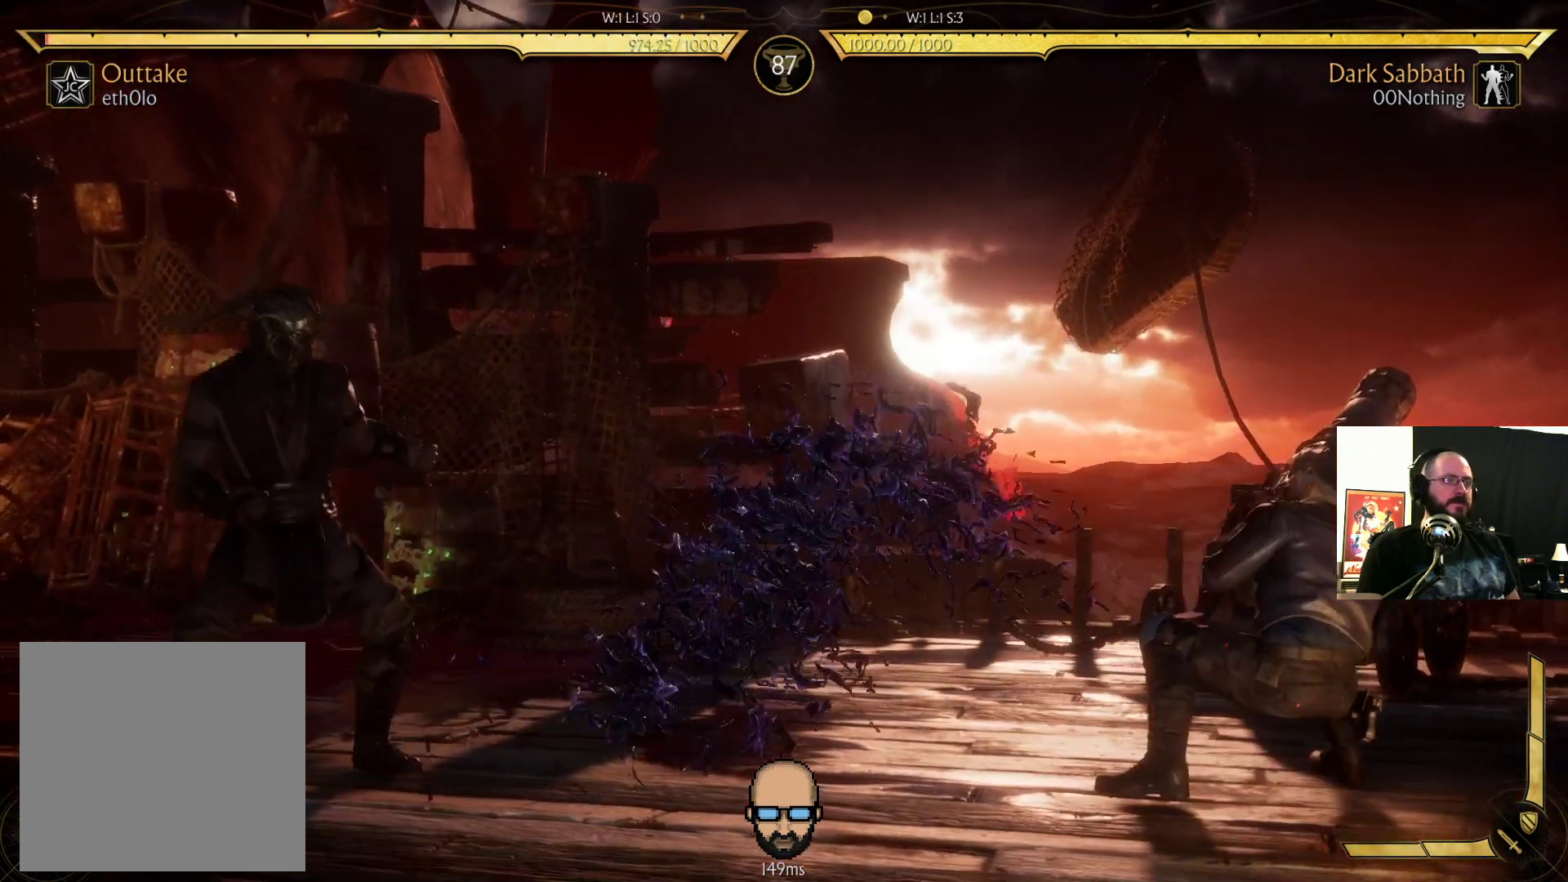
{"buttons": ["DPAD_RIGHT"], "events": [[200, "DPAD_RIGHT", "down"], [400, "CIRCLE", "down"], [500, "CIRCLE", "up"]]}
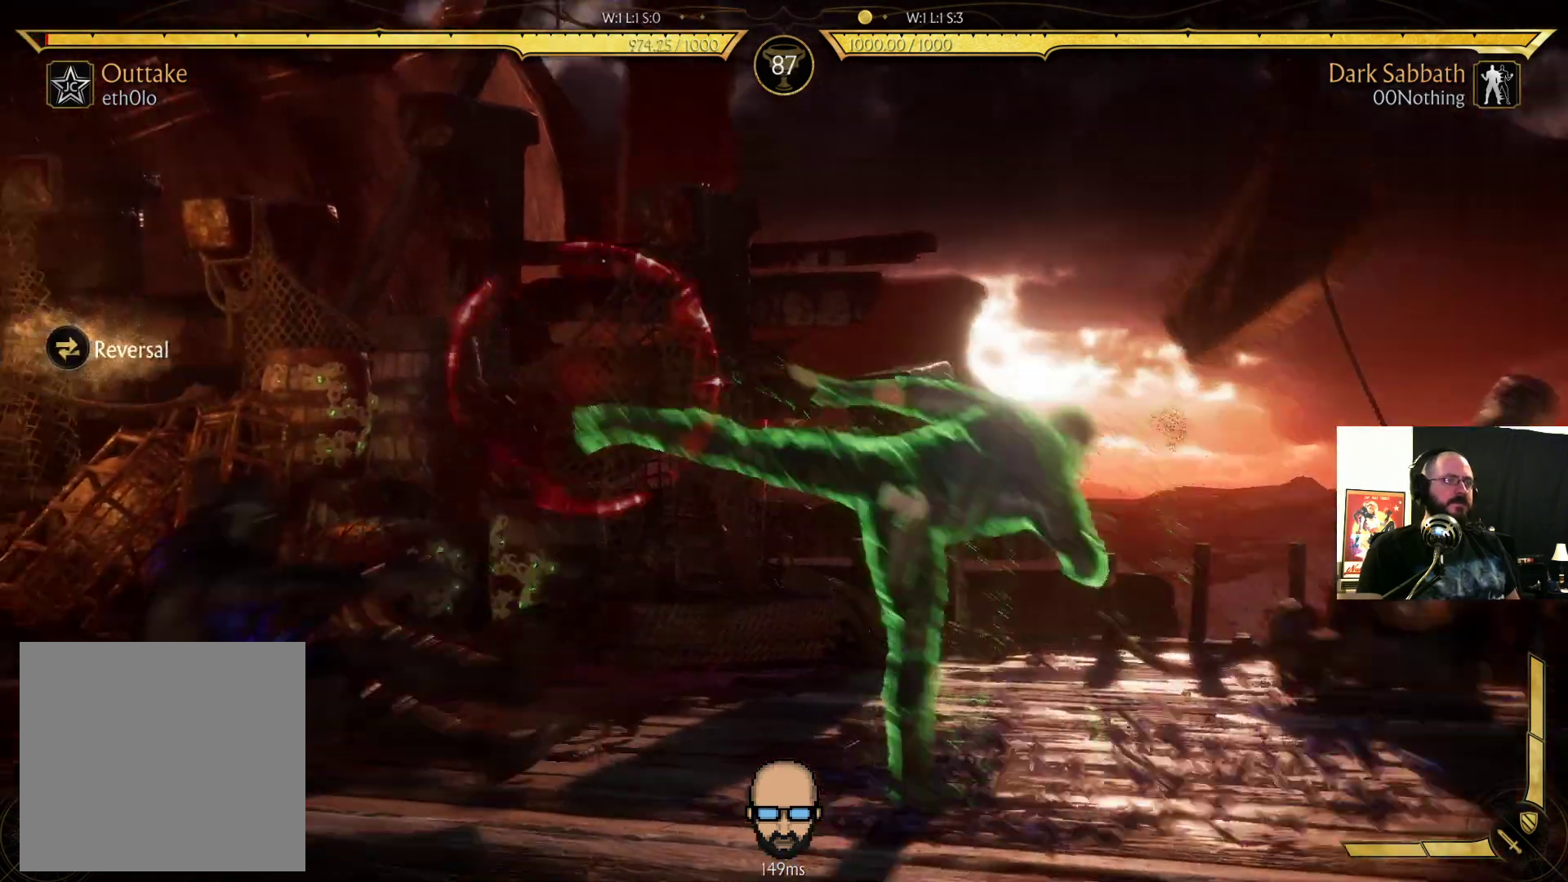
{"buttons": ["R2"], "events": [[67, "CIRCLE", "down"], [167, "CIRCLE", "up"], [267, "R2", "down"], [300, "DPAD_RIGHT", "up"]]}
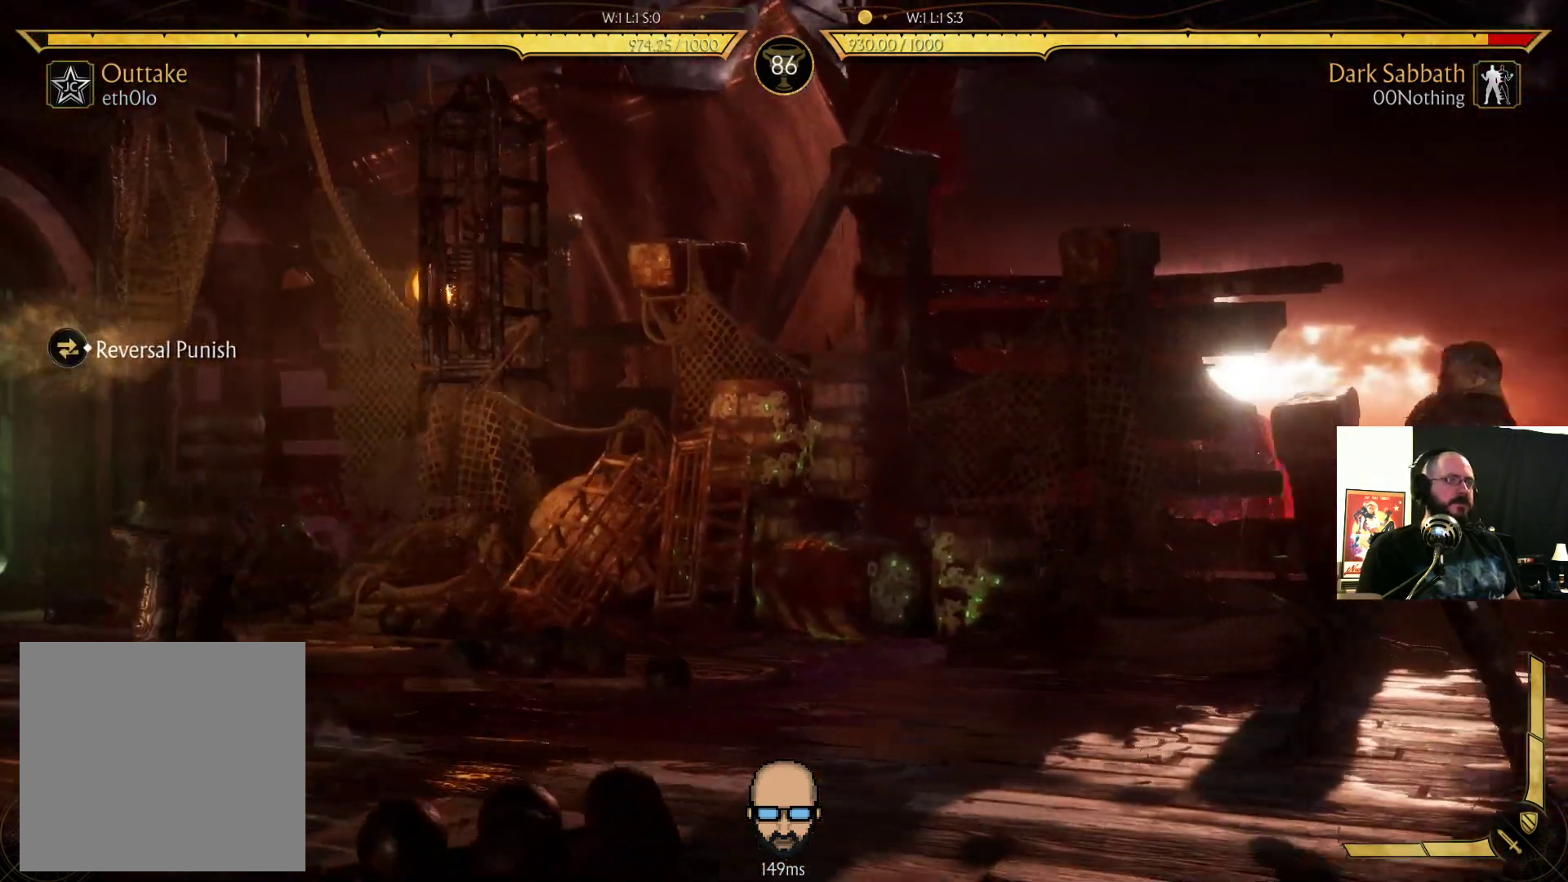
{"buttons": ["R2"], "events": []}
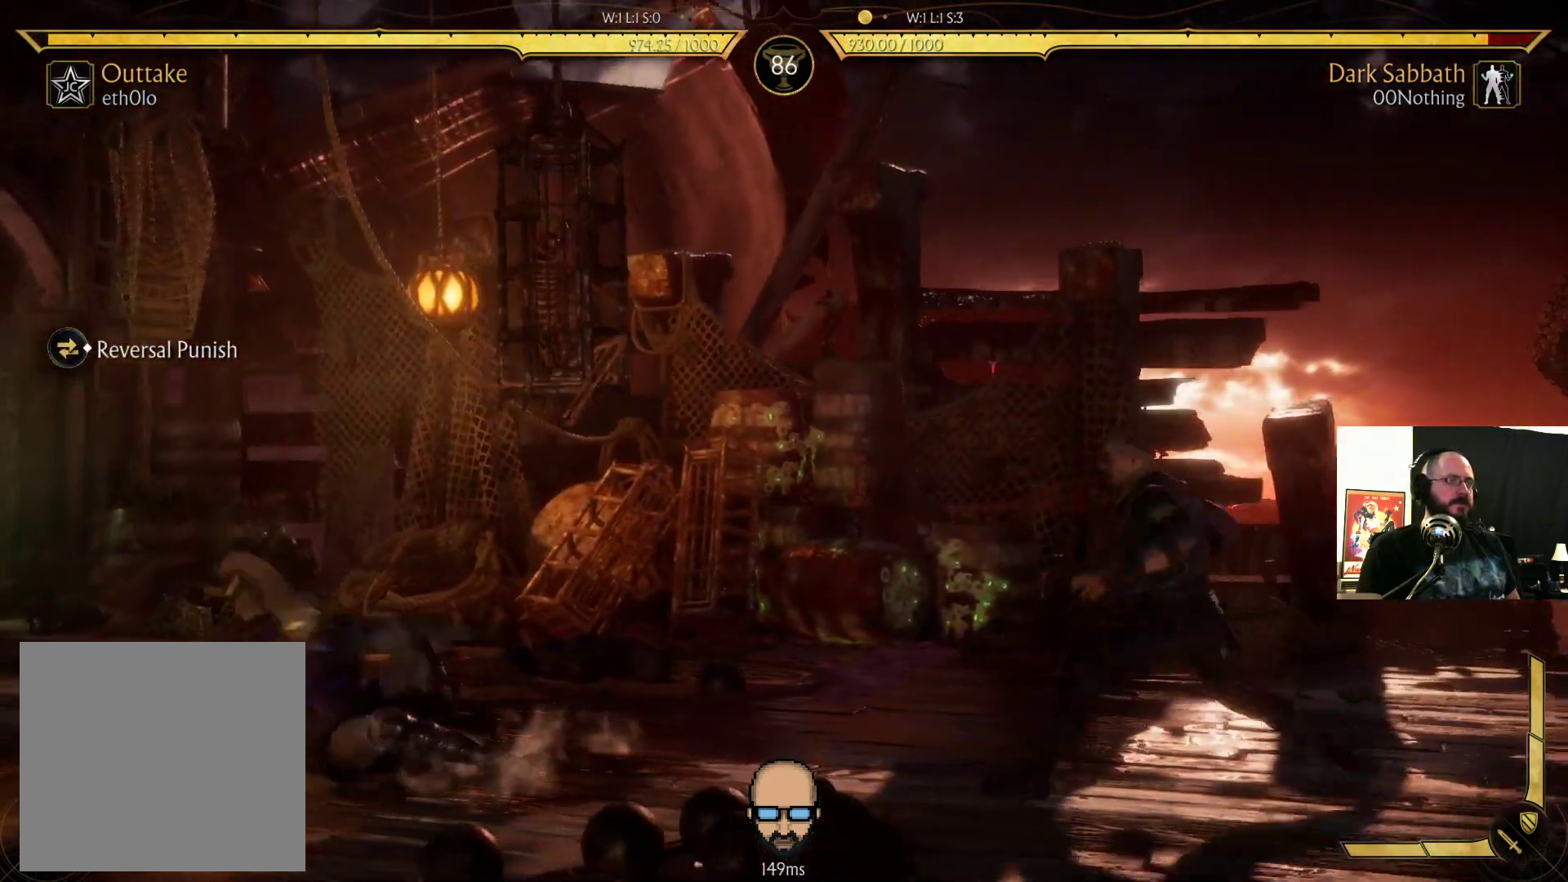
{"buttons": ["R2", "DPAD_DOWN", "DPAD_LEFT"], "events": [[200, "DPAD_DOWN", "down"], [233, "DPAD_LEFT", "down"]]}
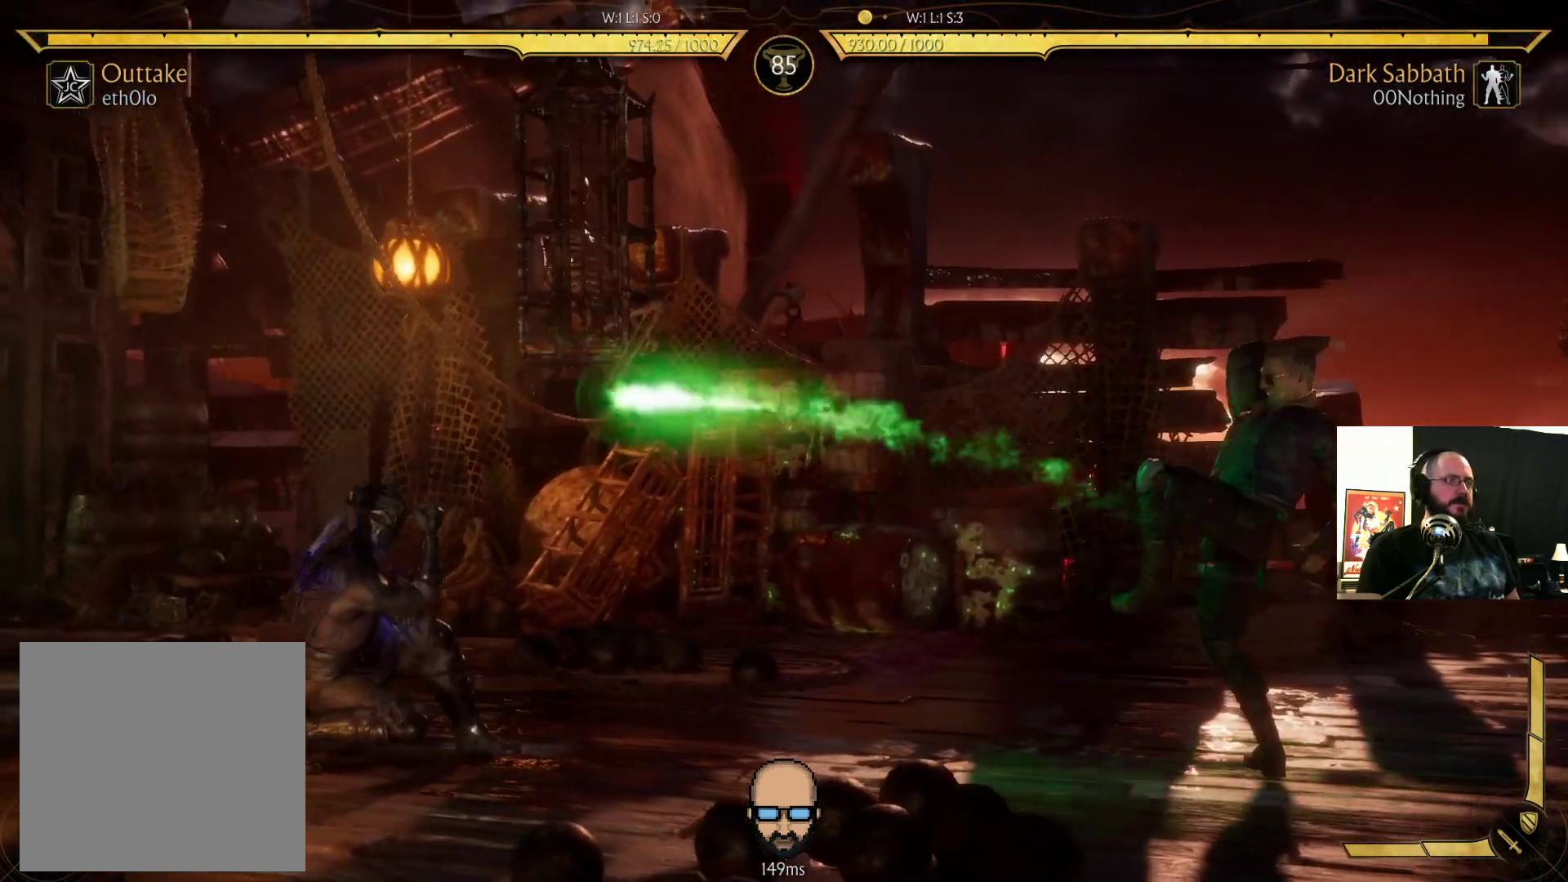
{"buttons": ["DPAD_RIGHT"], "events": [[233, "DPAD_DOWN", "up"], [233, "DPAD_LEFT", "up"], [267, "R2", "up"], [333, "DPAD_RIGHT", "down"]]}
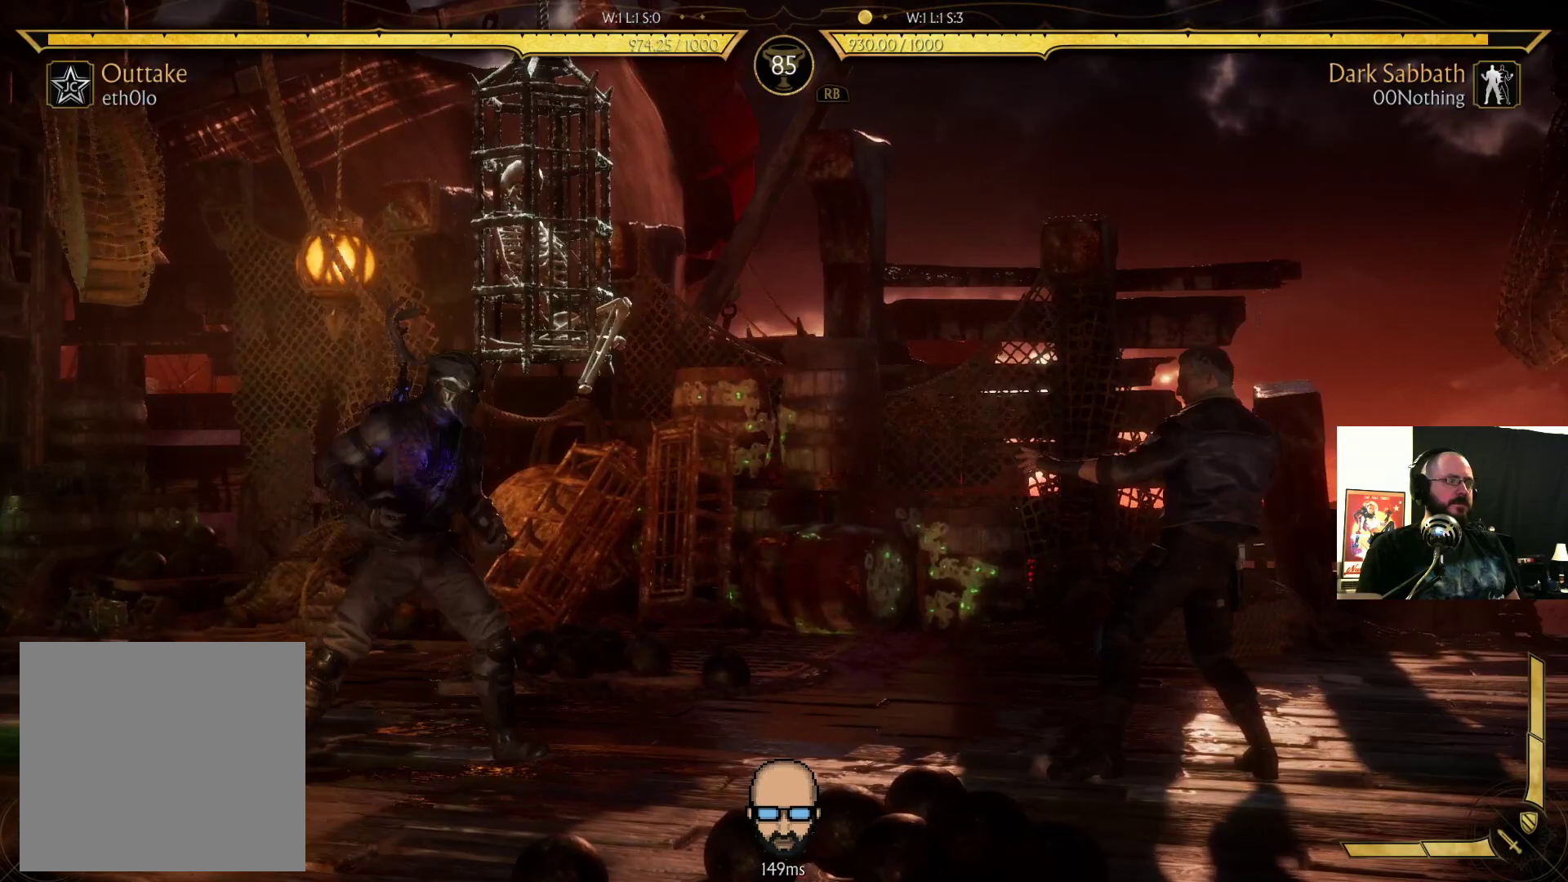
{"buttons": [], "events": [[67, "DPAD_RIGHT", "up"], [100, "DPAD_LEFT", "down"], [100, "R2", "down"], [133, "DPAD_DOWN", "down"], [433, "DPAD_LEFT", "up"], [467, "DPAD_DOWN", "up"], [500, "R2", "up"]]}
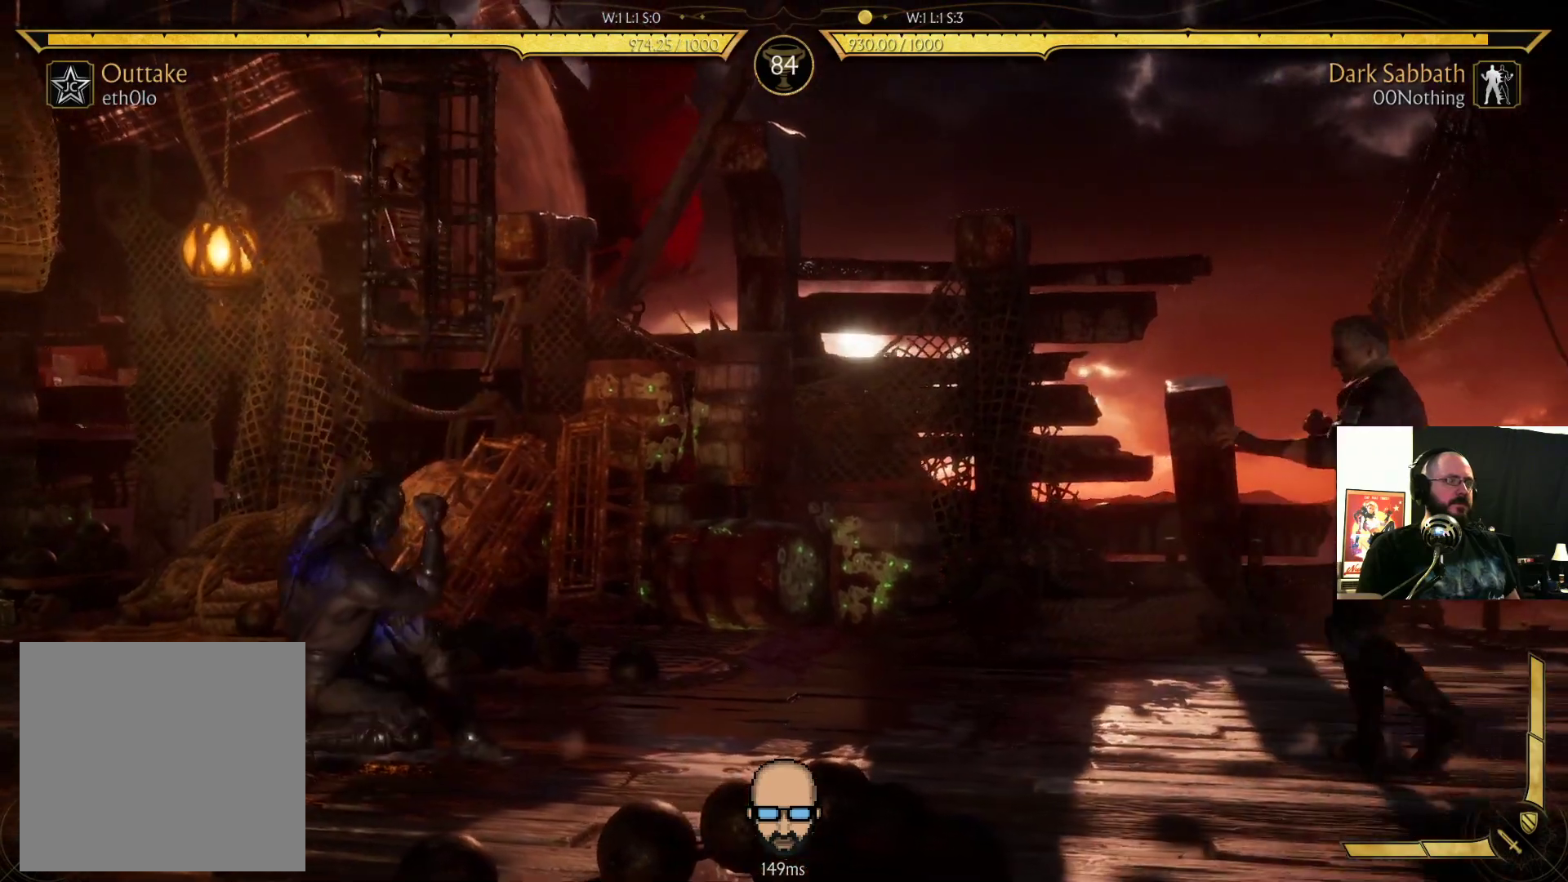
{"buttons": ["DPAD_DOWN", "DPAD_LEFT"], "events": [[100, "DPAD_RIGHT", "down"], [367, "DPAD_RIGHT", "up"], [400, "DPAD_LEFT", "down"], [500, "DPAD_DOWN", "down"]]}
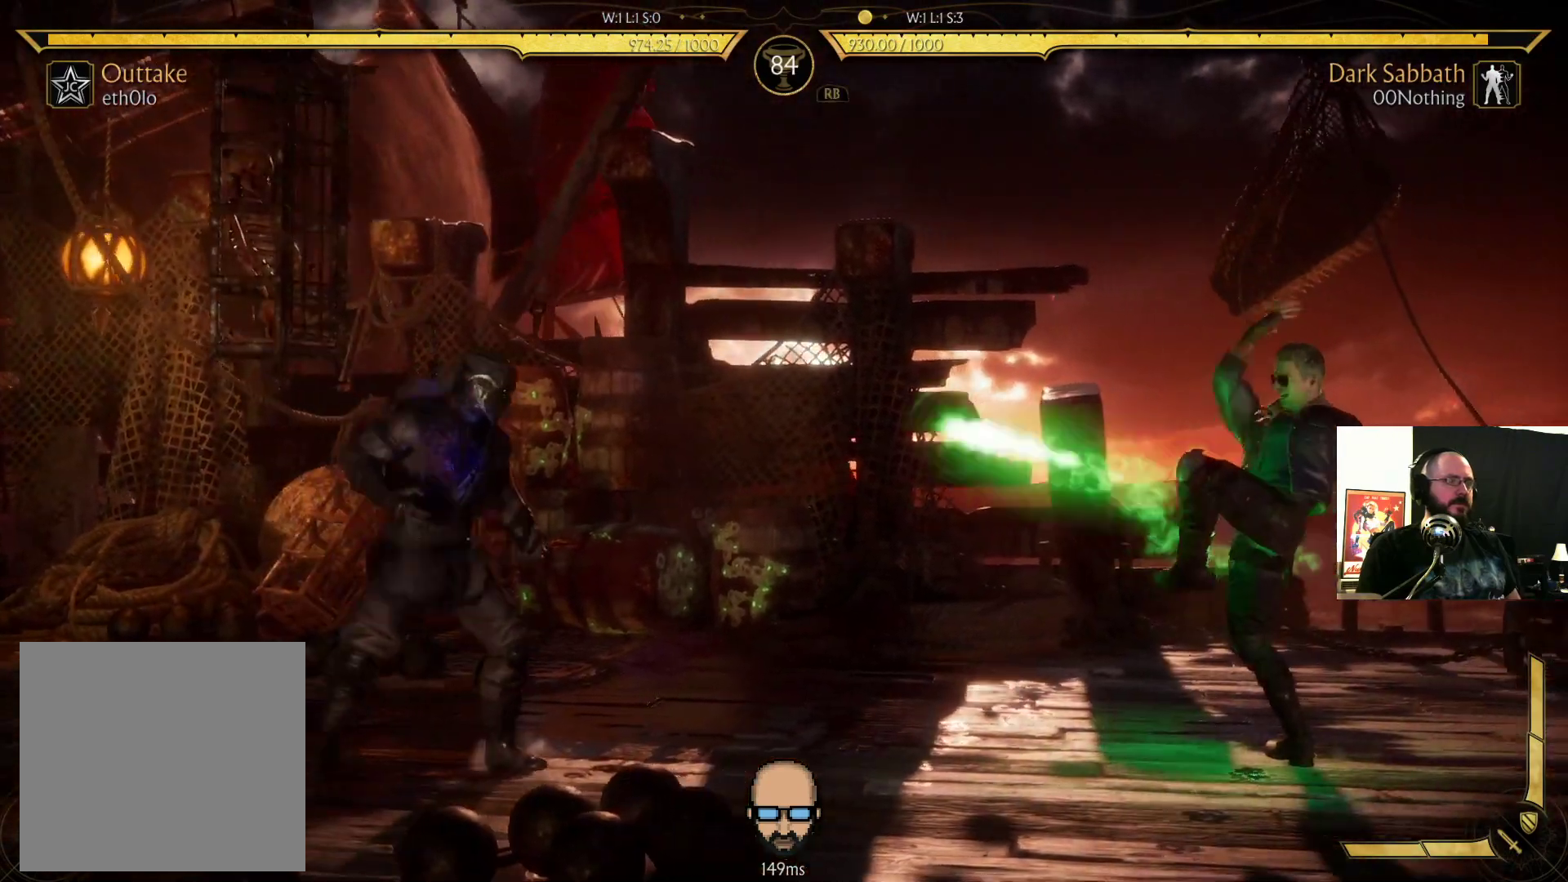
{"buttons": ["DPAD_RIGHT"], "events": [[33, "DPAD_LEFT", "up"], [33, "R2", "down"], [133, "DPAD_LEFT", "down"], [300, "DPAD_LEFT", "up"], [300, "R2", "up"], [333, "DPAD_DOWN", "up"], [467, "DPAD_RIGHT", "down"]]}
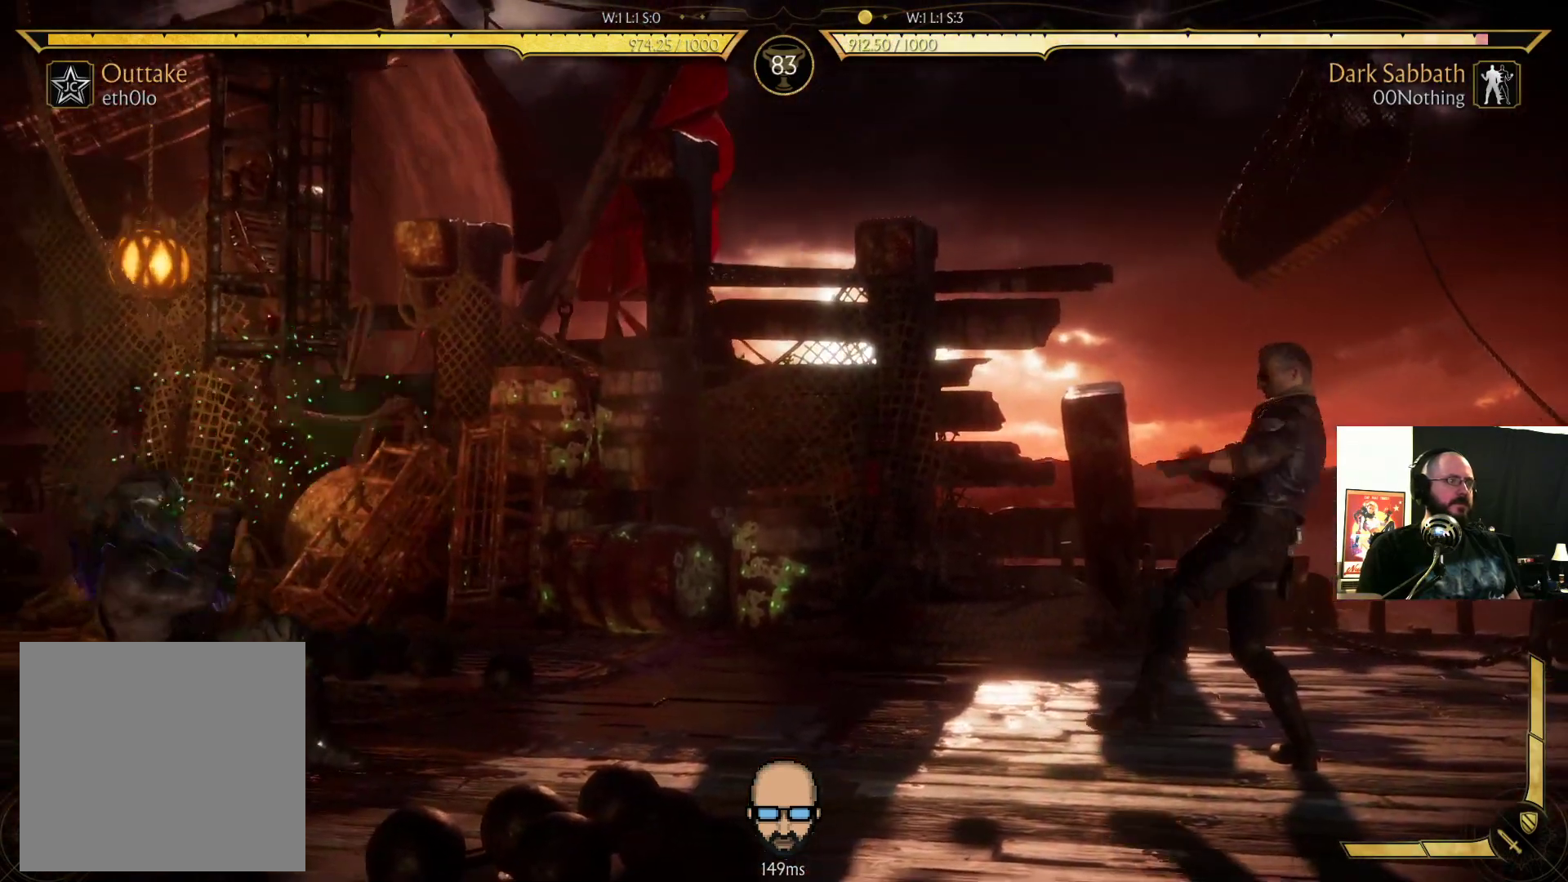
{"buttons": ["R2", "DPAD_DOWN", "DPAD_LEFT"], "events": [[400, "DPAD_RIGHT", "up"], [400, "R2", "down"], [433, "DPAD_LEFT", "down"], [467, "DPAD_DOWN", "down"]]}